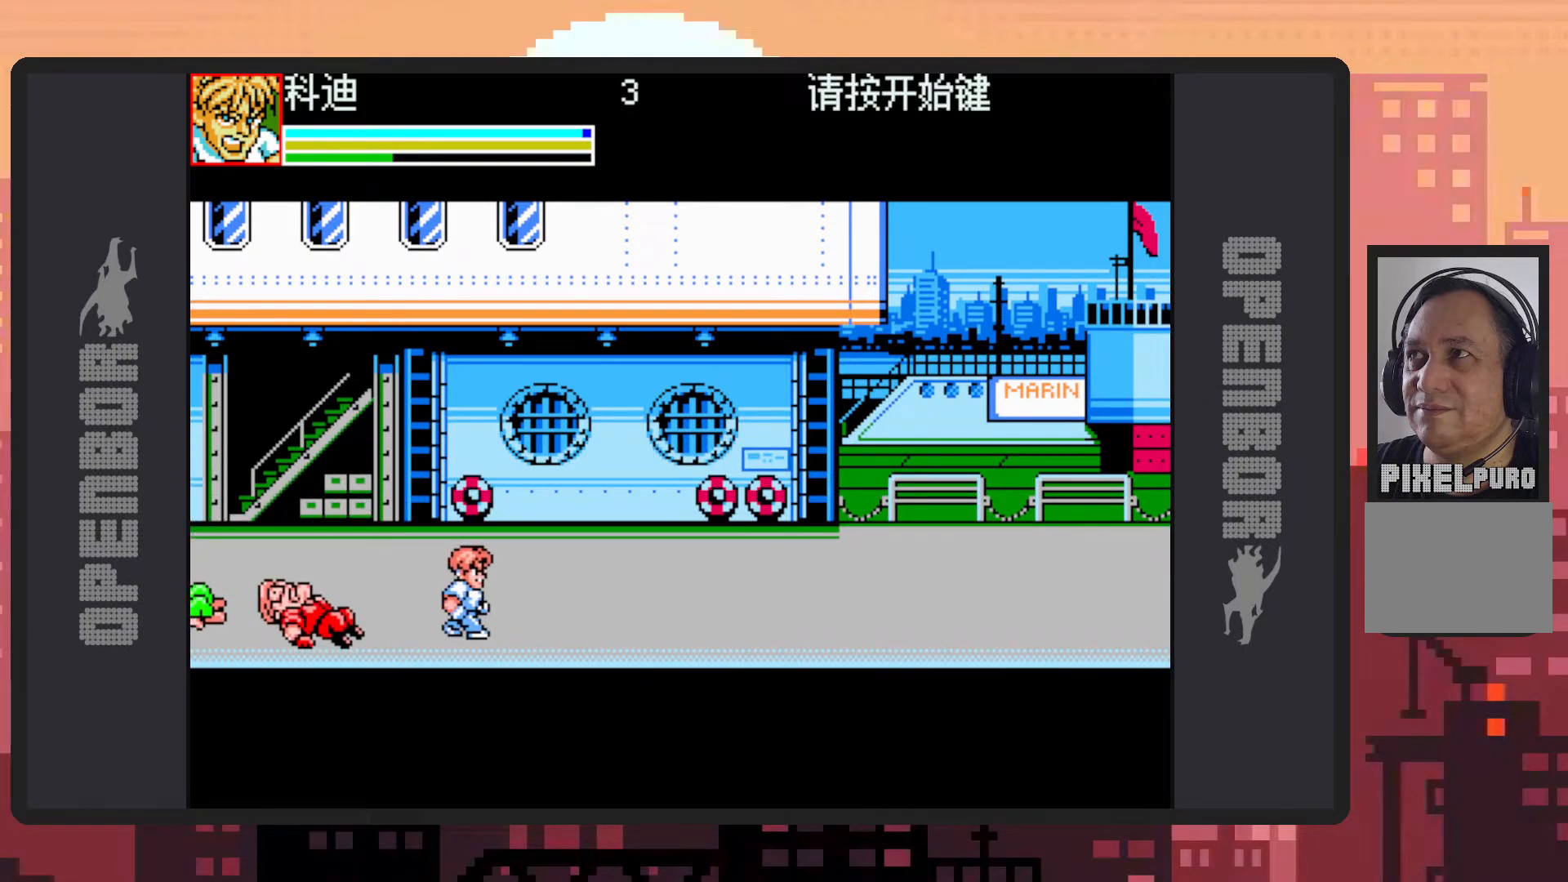
Gameplay with a controller (Nintendo layout); each line is a JSON object with the inputs held at the frame after it. "events" lists button and stick changes between this image and that frame as [ms after this image, input, new state], when the widget could be followed in between. Not read: L2 L3 R2 R3 left_stick right_stick.
{"buttons": ["DPAD_RIGHT"], "events": [[234, "B", "down"], [384, "B", "up"]]}
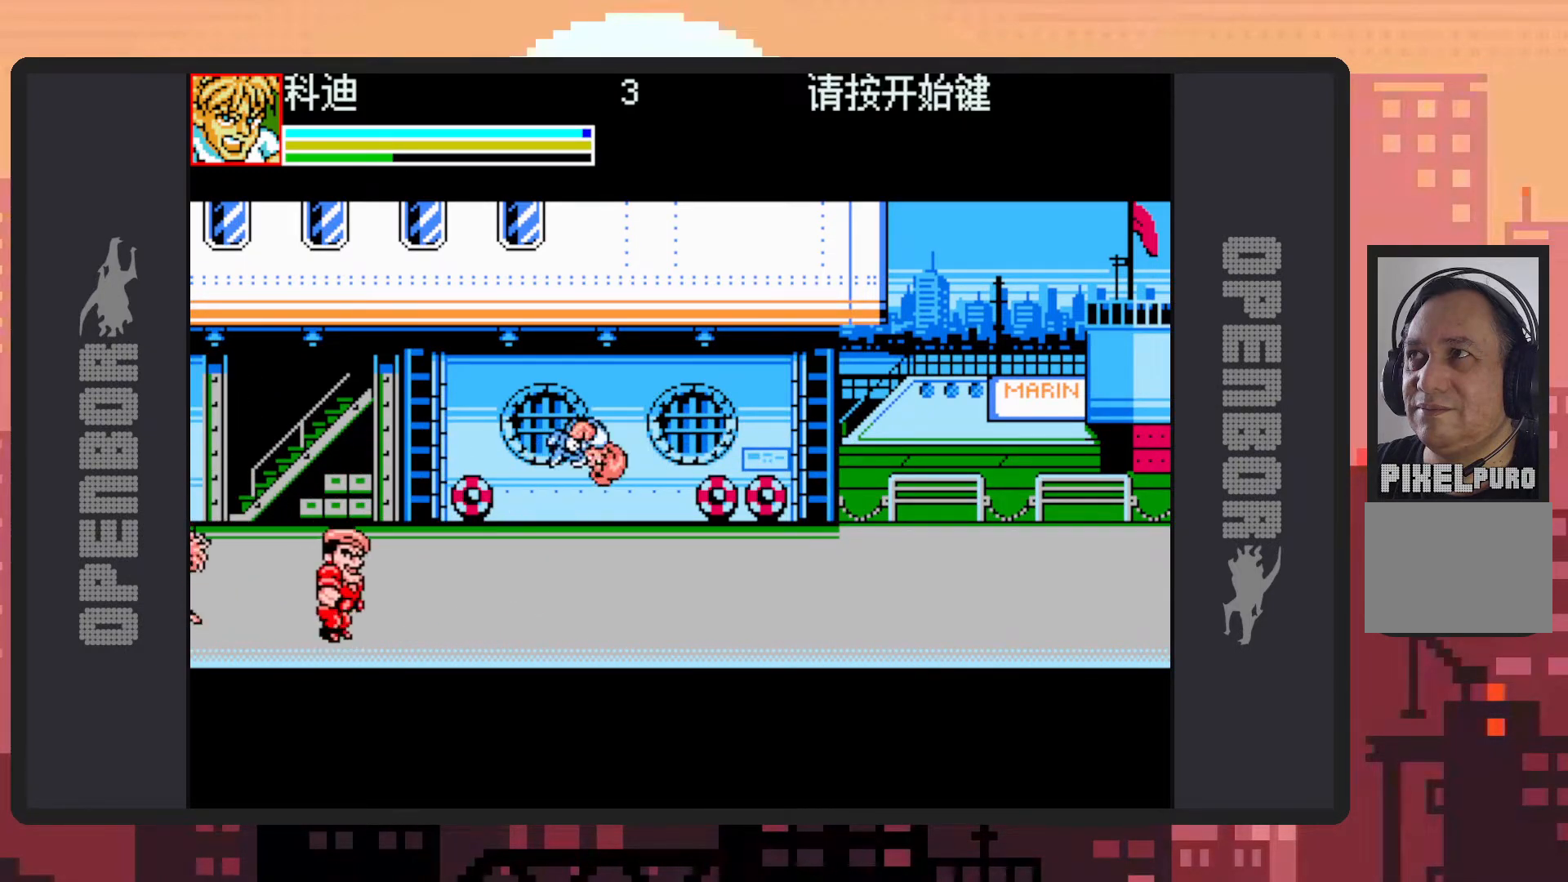
{"buttons": ["DPAD_LEFT"], "events": [[16, "DPAD_RIGHT", "up"], [33, "Y", "down"], [83, "Y", "up"], [133, "Y", "down"], [166, "Y", "up"], [216, "Y", "down"], [266, "DPAD_LEFT", "down"], [266, "Y", "up"]]}
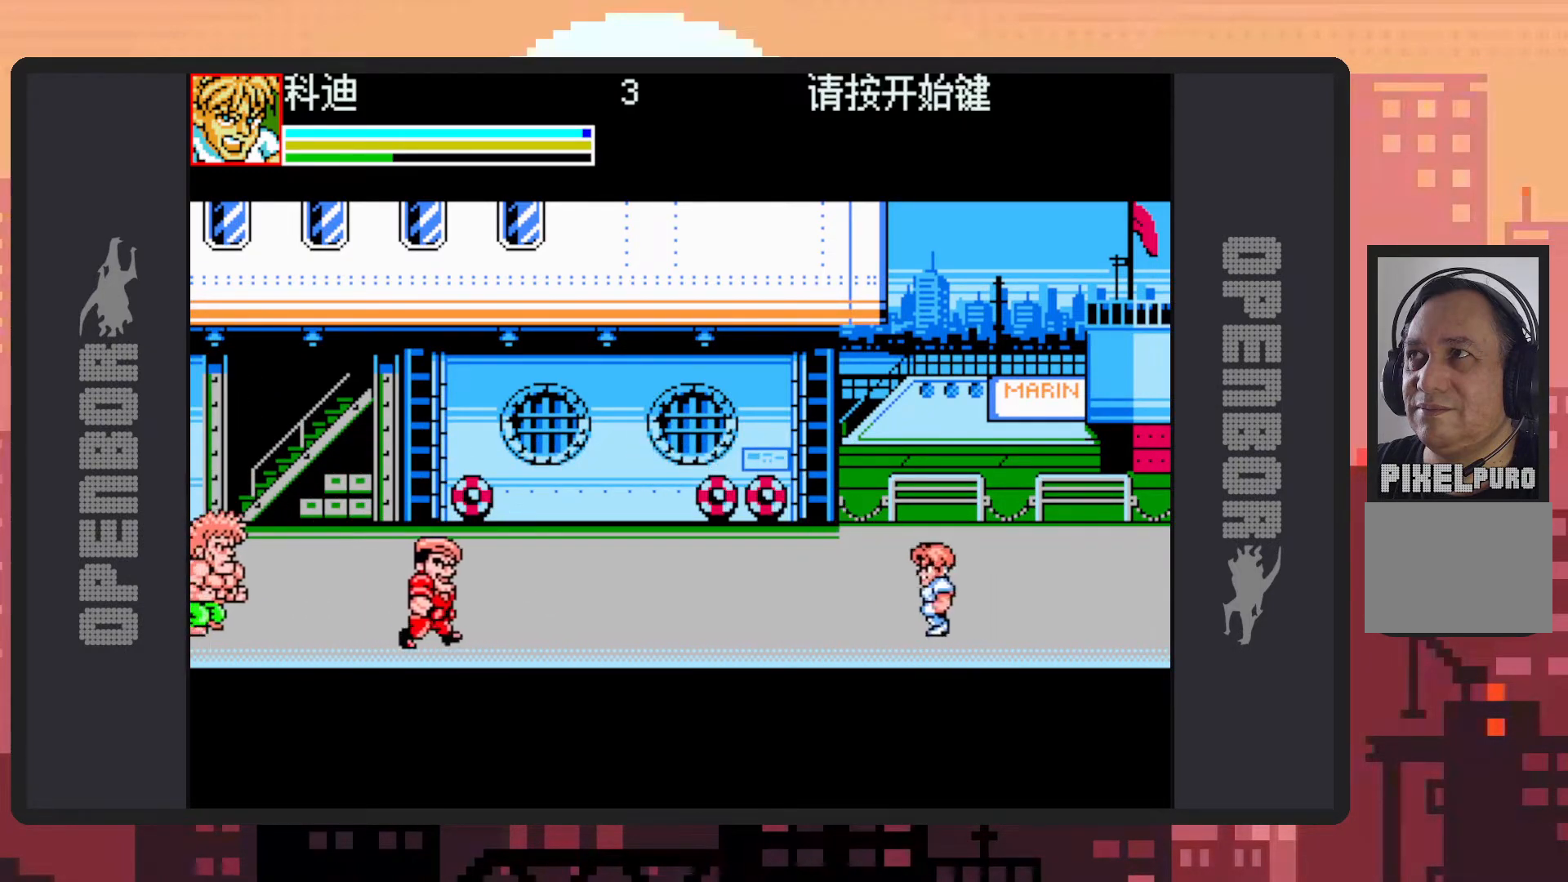
{"buttons": [], "events": [[67, "B", "down"], [217, "B", "up"], [350, "Y", "down"], [400, "Y", "up"], [417, "DPAD_LEFT", "up"], [434, "Y", "down"], [484, "Y", "up"]]}
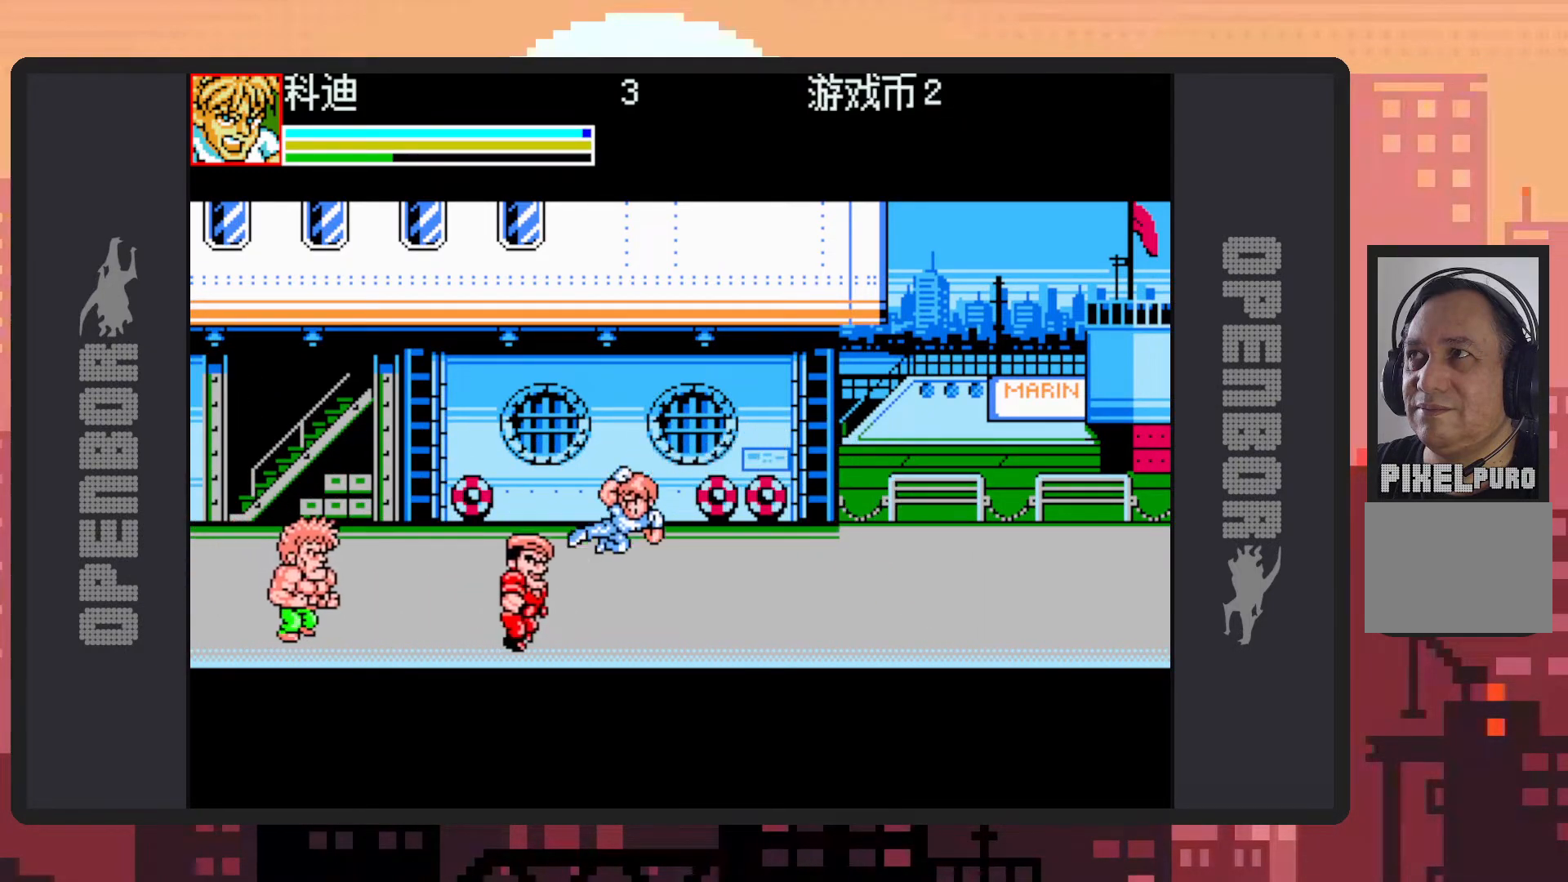
{"buttons": ["Y"], "events": [[33, "Y", "down"], [83, "Y", "up"], [133, "Y", "down"], [166, "Y", "up"], [216, "Y", "down"], [250, "Y", "up"], [300, "Y", "down"], [350, "Y", "up"], [383, "Y", "down"], [450, "Y", "up"], [483, "Y", "down"]]}
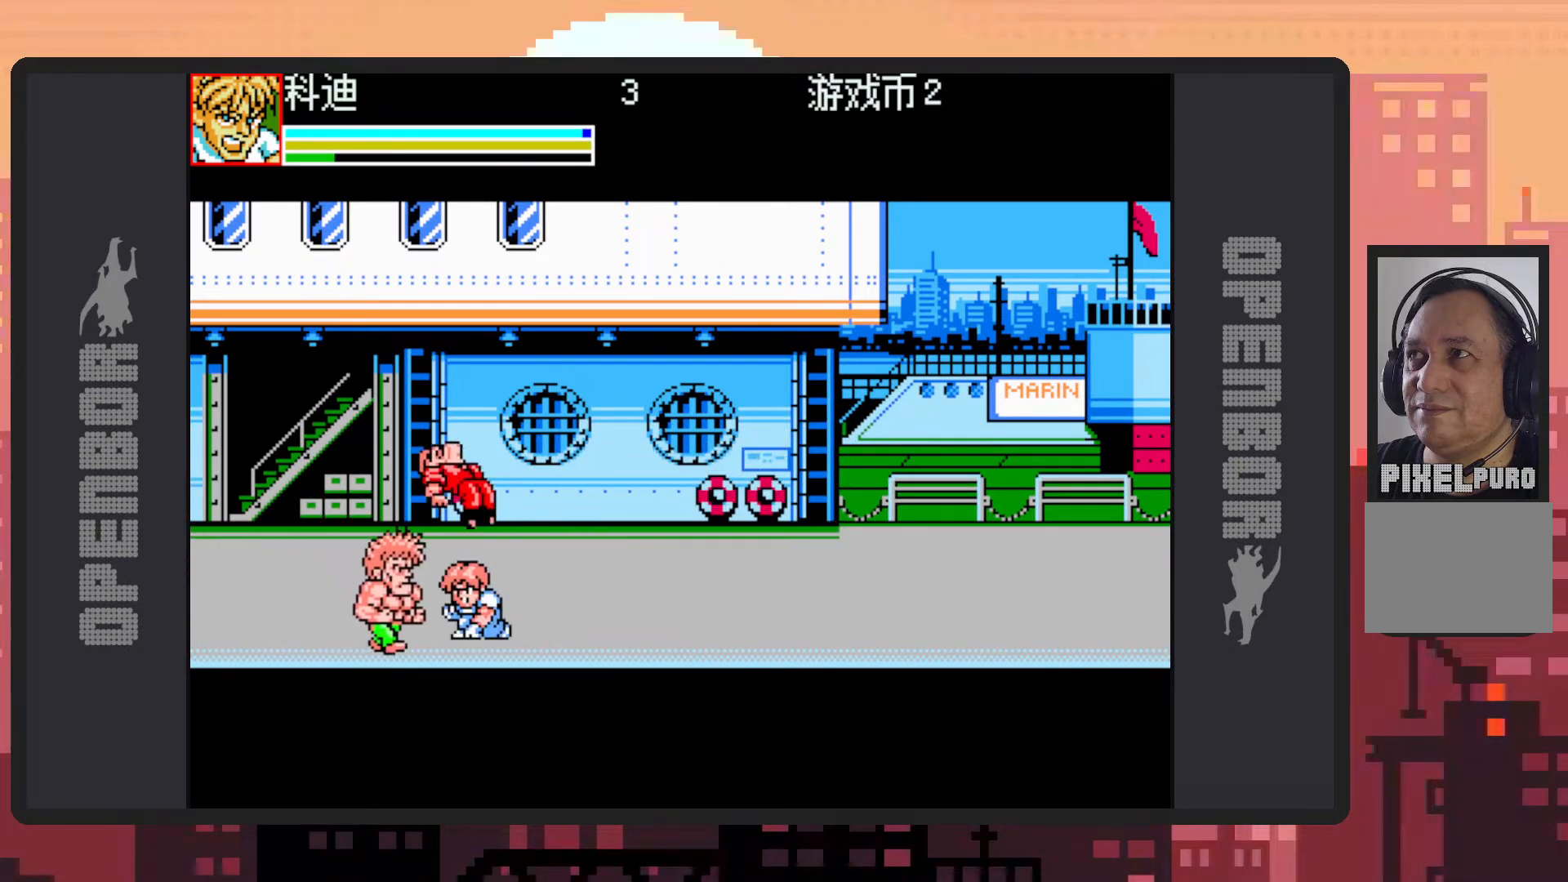
{"buttons": [], "events": [[34, "Y", "up"], [84, "Y", "down"], [134, "Y", "up"], [167, "Y", "down"], [217, "Y", "up"], [267, "Y", "down"], [301, "Y", "up"], [351, "Y", "down"], [401, "Y", "up"], [434, "Y", "down"], [484, "Y", "up"]]}
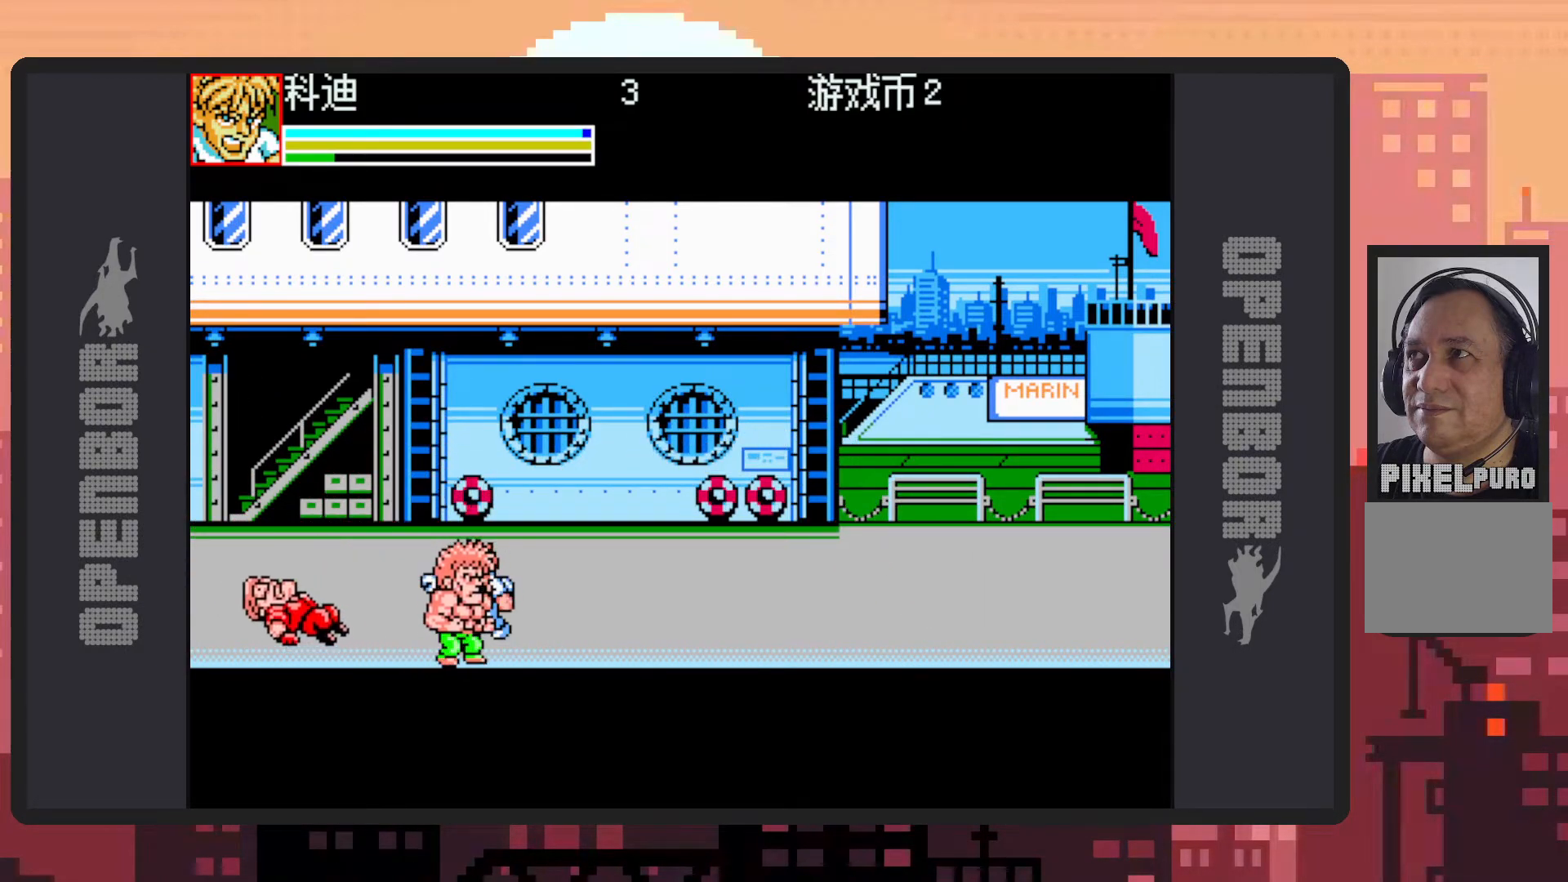
{"buttons": ["Y"], "events": [[33, "DPAD_DOWN", "down"], [33, "Y", "down"], [67, "Y", "up"], [183, "DPAD_LEFT", "down"], [400, "DPAD_LEFT", "up"], [417, "Y", "down"], [450, "DPAD_DOWN", "up"], [467, "Y", "up"], [500, "Y", "down"]]}
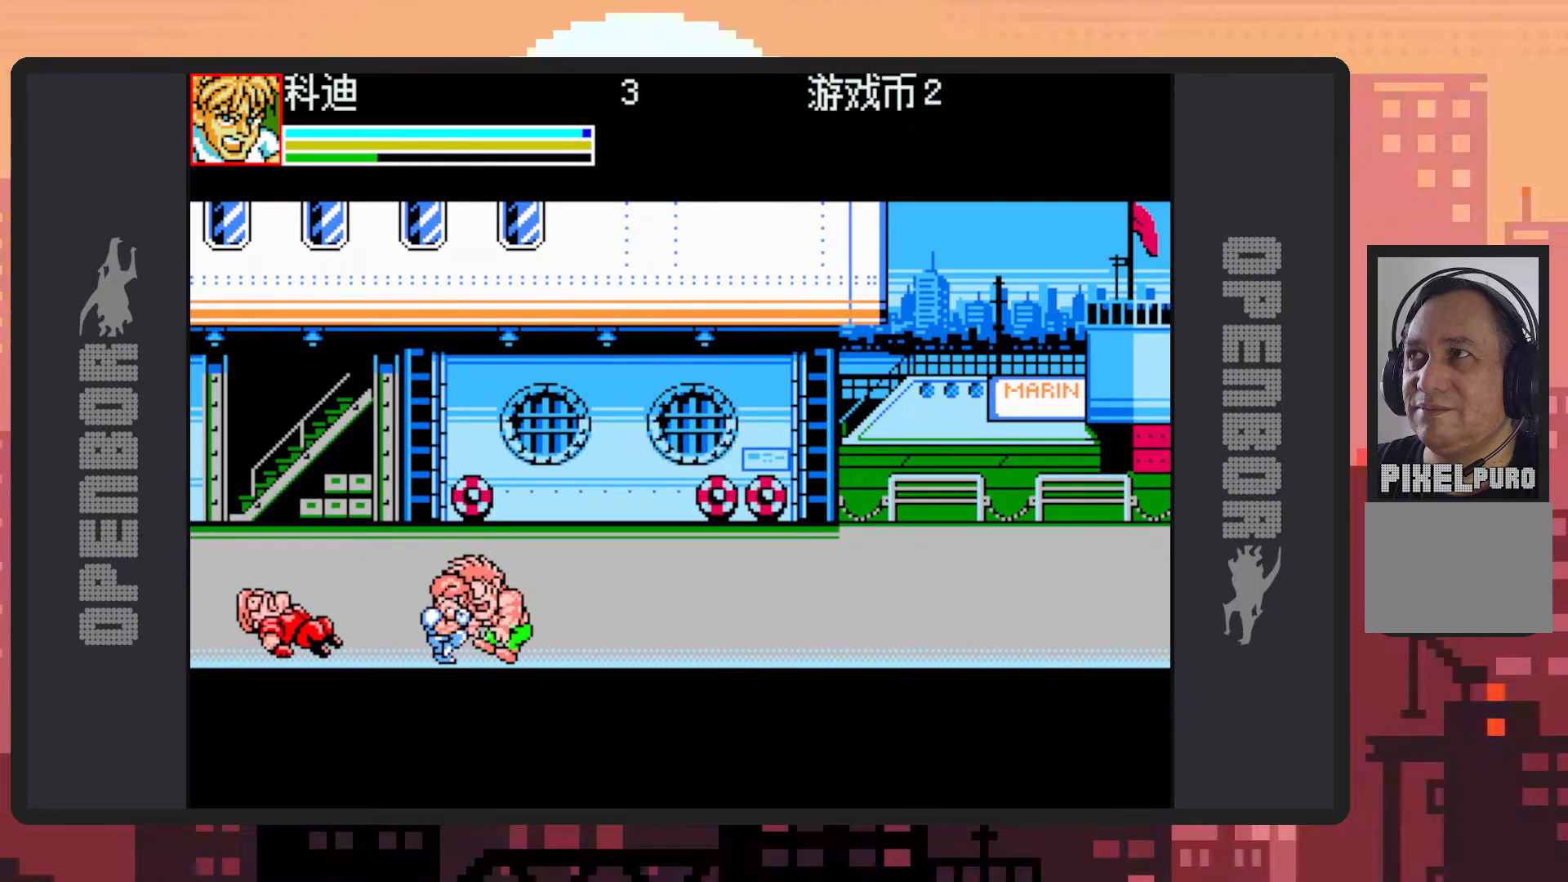
{"buttons": [], "events": [[50, "Y", "up"], [100, "Y", "down"], [151, "Y", "up"], [184, "Y", "down"], [234, "Y", "up"], [267, "Y", "down"], [317, "Y", "up"], [367, "Y", "down"], [401, "Y", "up"], [451, "Y", "down"], [501, "Y", "up"]]}
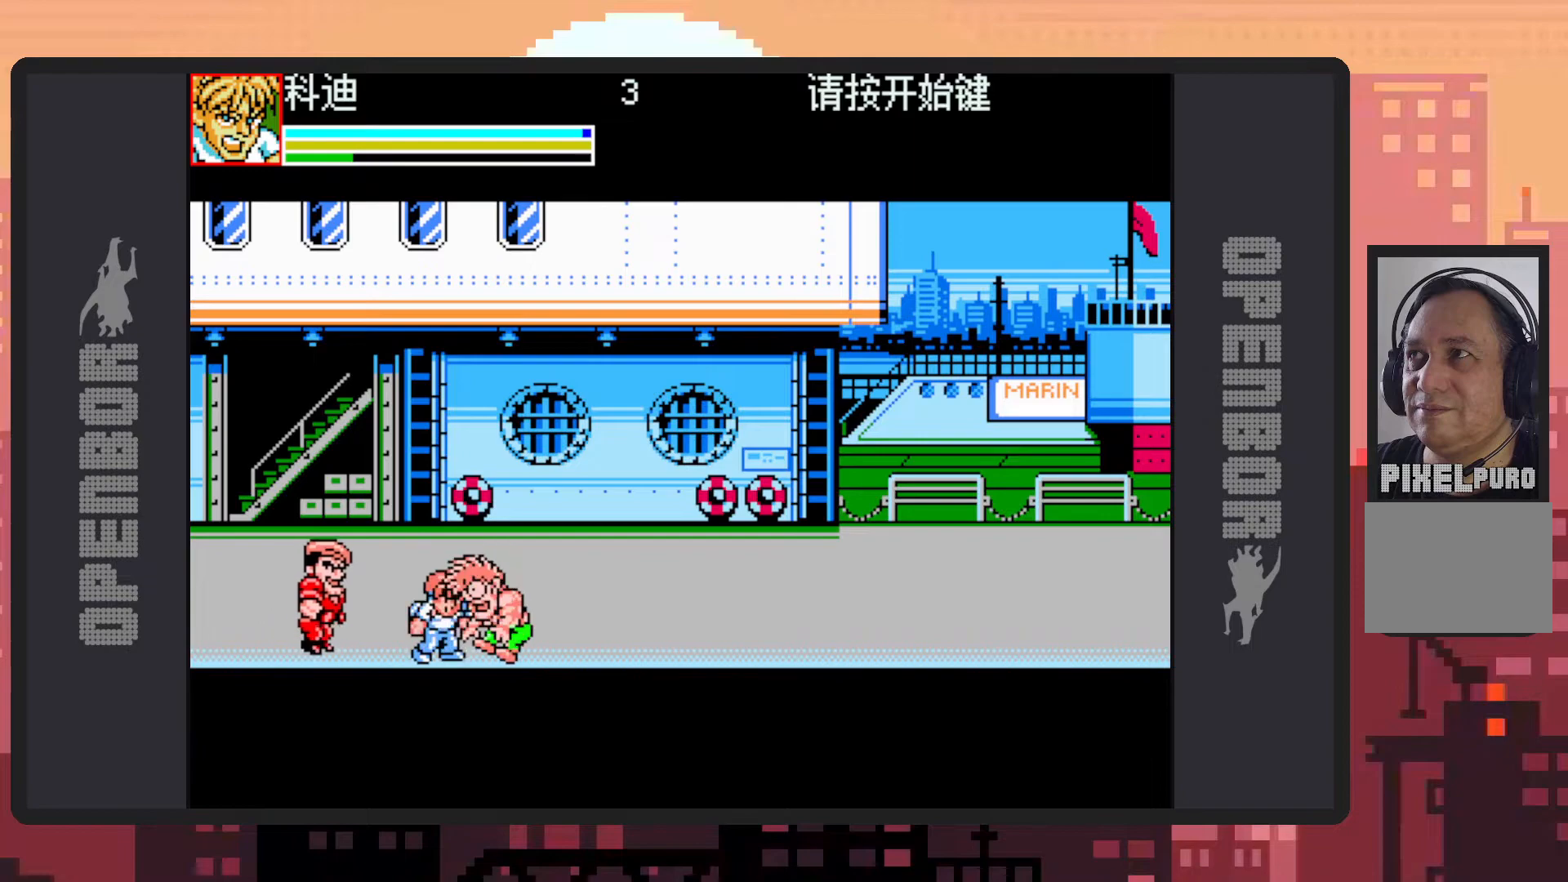
{"buttons": ["Y"], "events": [[50, "Y", "down"], [83, "Y", "up"], [133, "Y", "down"], [183, "Y", "up"], [233, "Y", "down"], [267, "Y", "up"], [317, "Y", "down"], [350, "Y", "up"], [400, "Y", "down"], [450, "Y", "up"], [484, "Y", "down"]]}
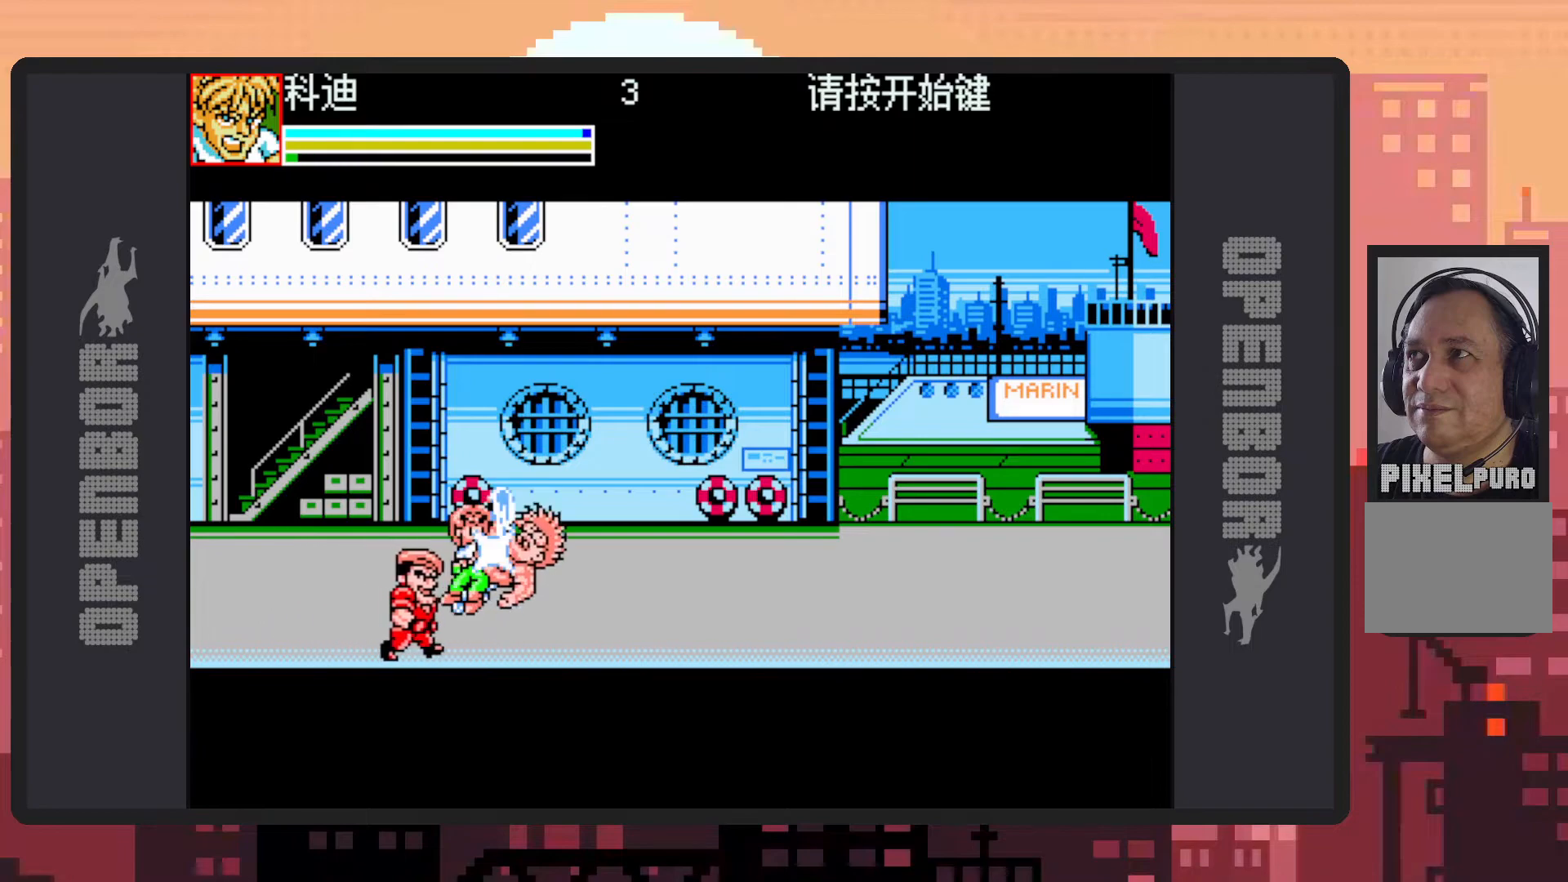
{"buttons": [], "events": [[34, "Y", "up"], [84, "Y", "down"], [134, "Y", "up"], [167, "Y", "down"], [217, "Y", "up"], [251, "Y", "down"], [301, "Y", "up"], [367, "Y", "down"], [401, "Y", "up"], [434, "Y", "down"], [484, "Y", "up"]]}
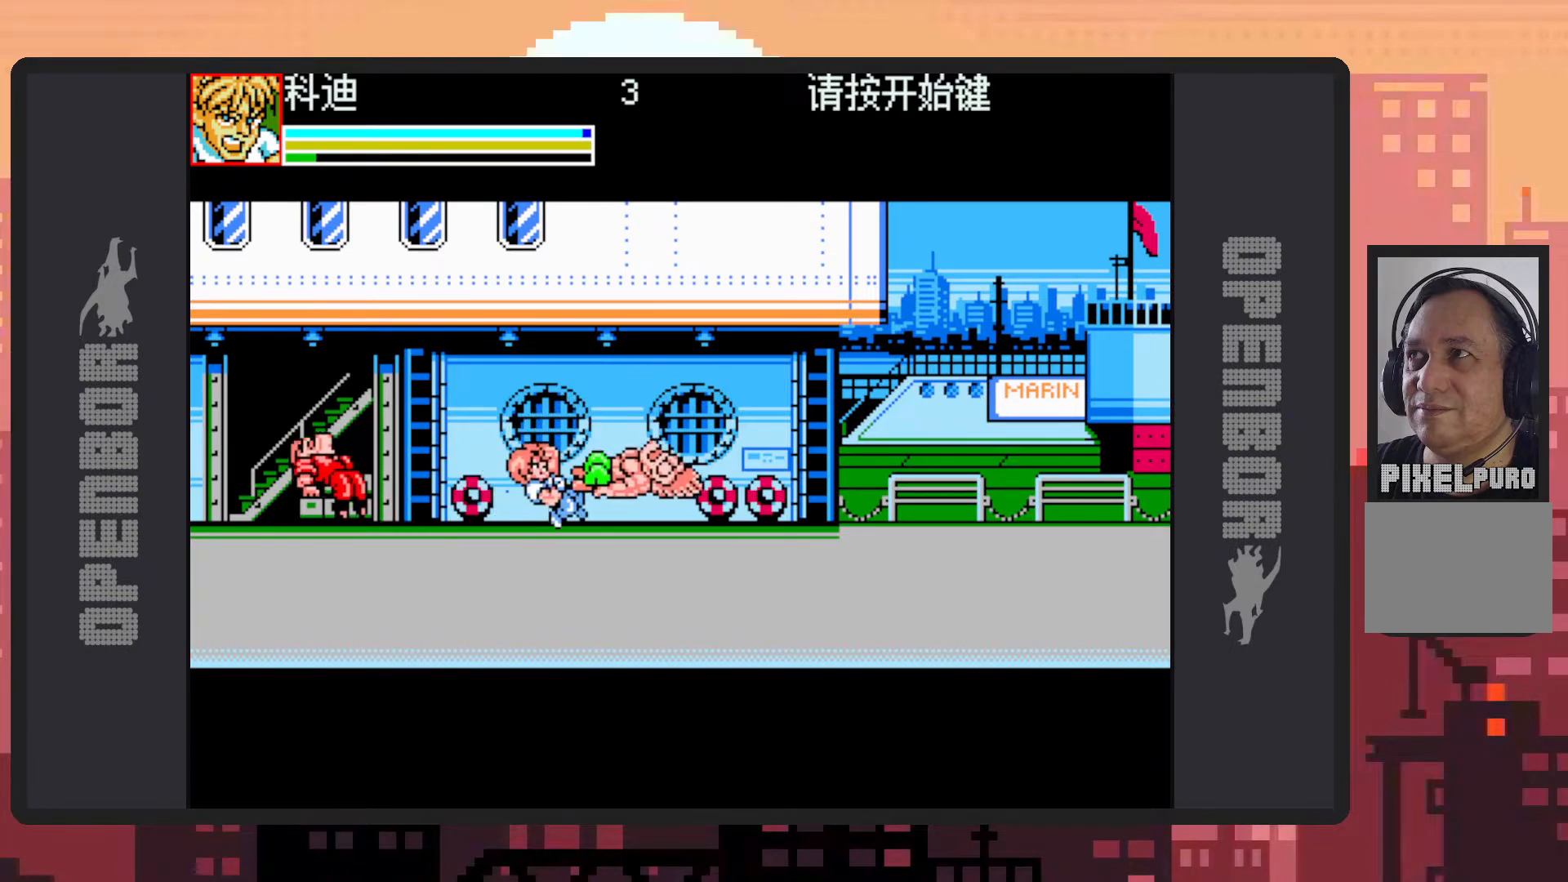
{"buttons": ["DPAD_LEFT"], "events": [[267, "DPAD_LEFT", "down"]]}
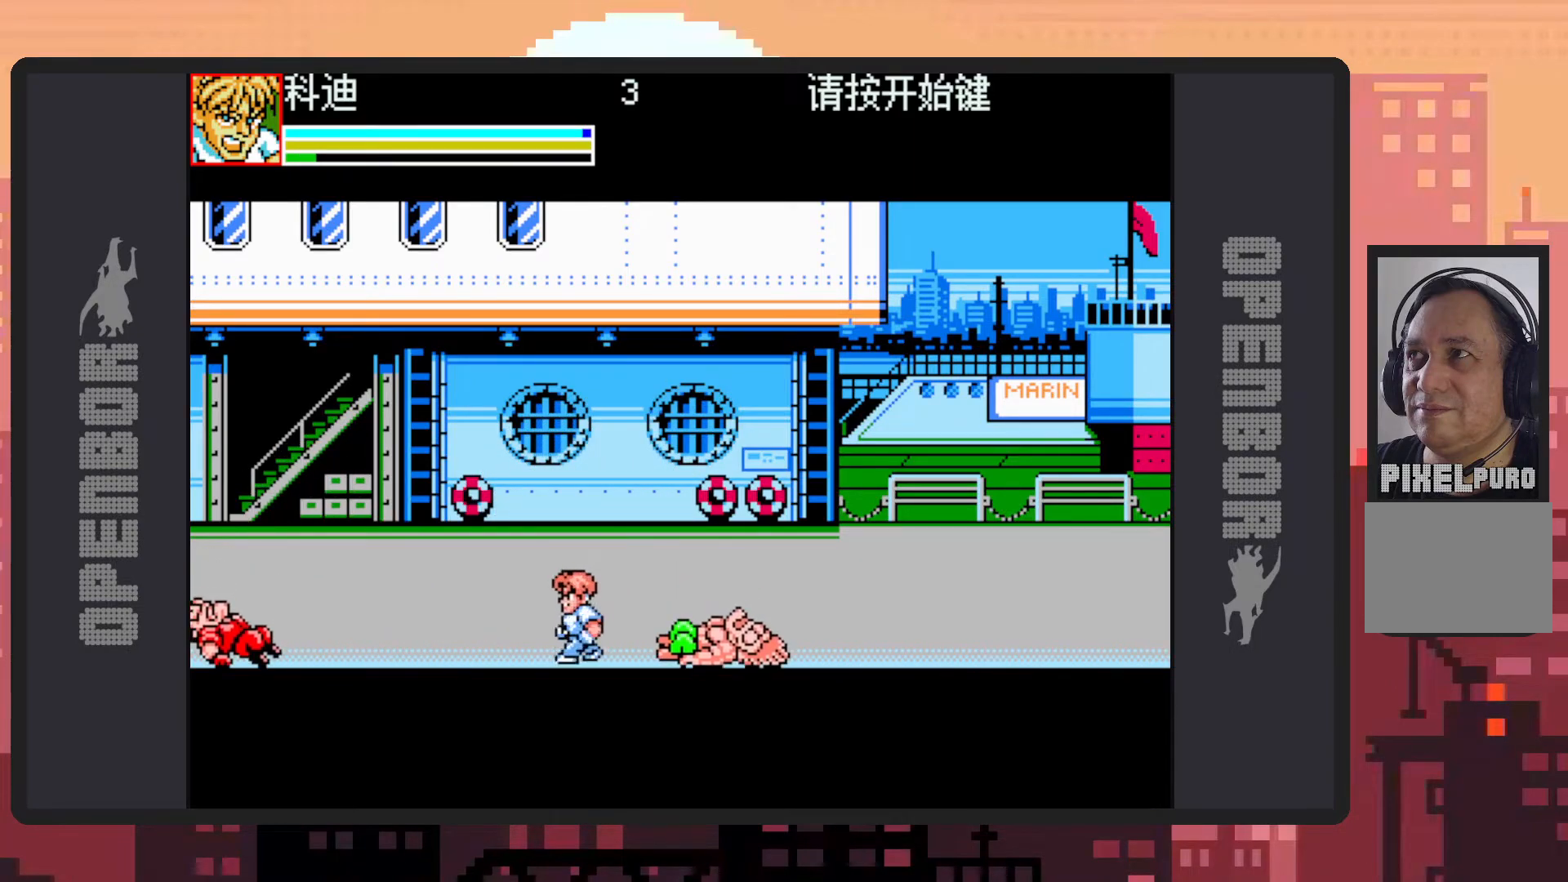
{"buttons": ["B", "DPAD_RIGHT"], "events": [[284, "DPAD_LEFT", "up"], [367, "DPAD_RIGHT", "down"], [434, "B", "down"]]}
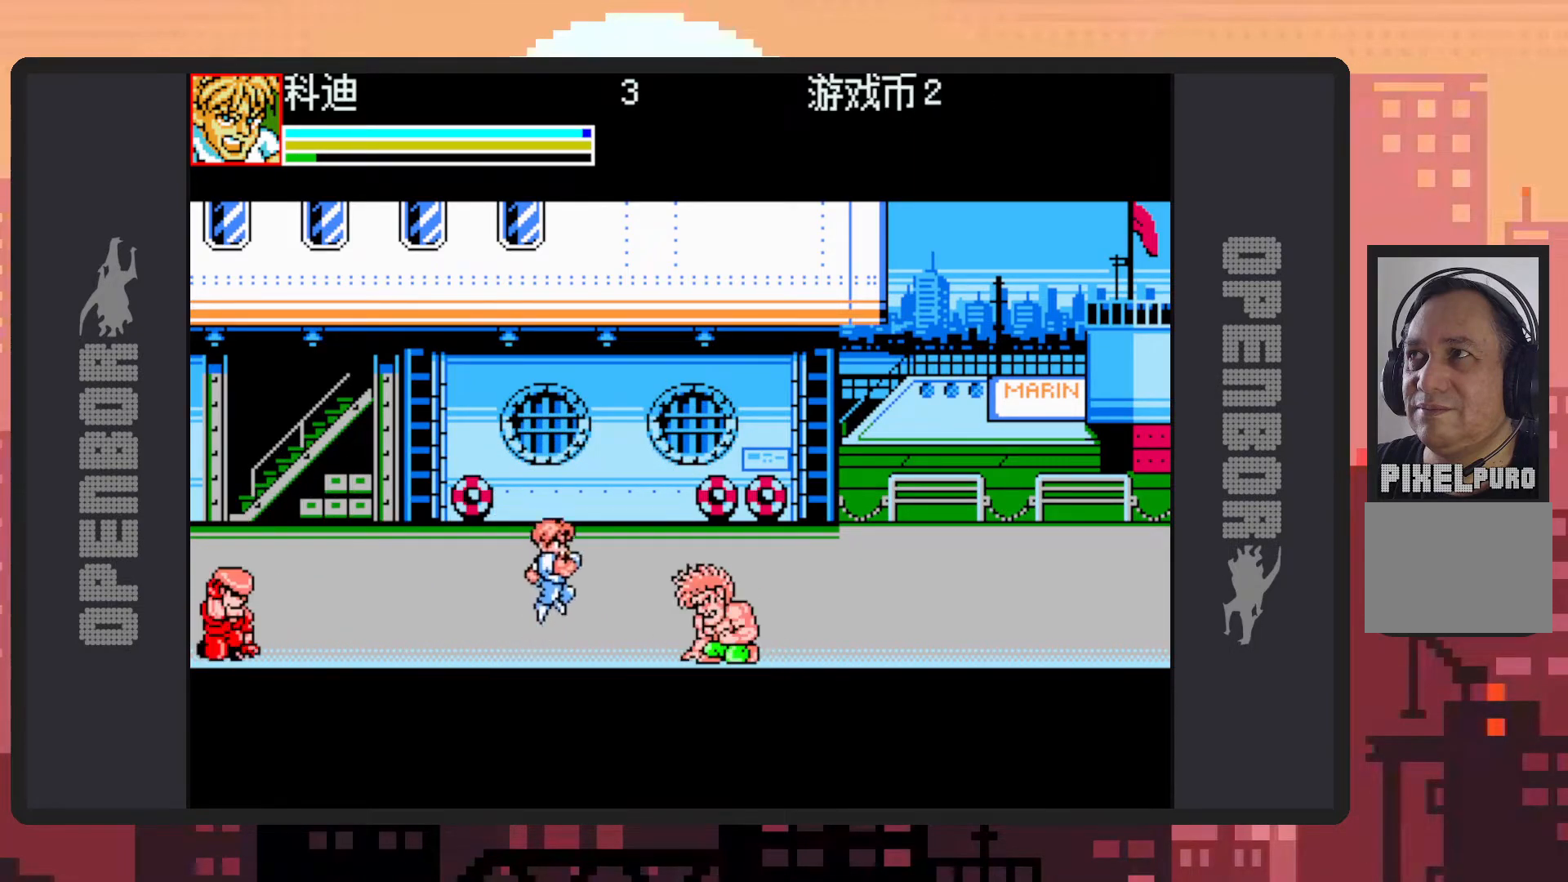
{"buttons": ["Y"], "events": [[33, "B", "up"], [133, "DPAD_RIGHT", "up"], [150, "Y", "down"], [183, "Y", "up"], [233, "Y", "down"], [283, "Y", "up"], [317, "Y", "down"], [367, "Y", "up"], [417, "Y", "down"], [467, "Y", "up"], [500, "Y", "down"]]}
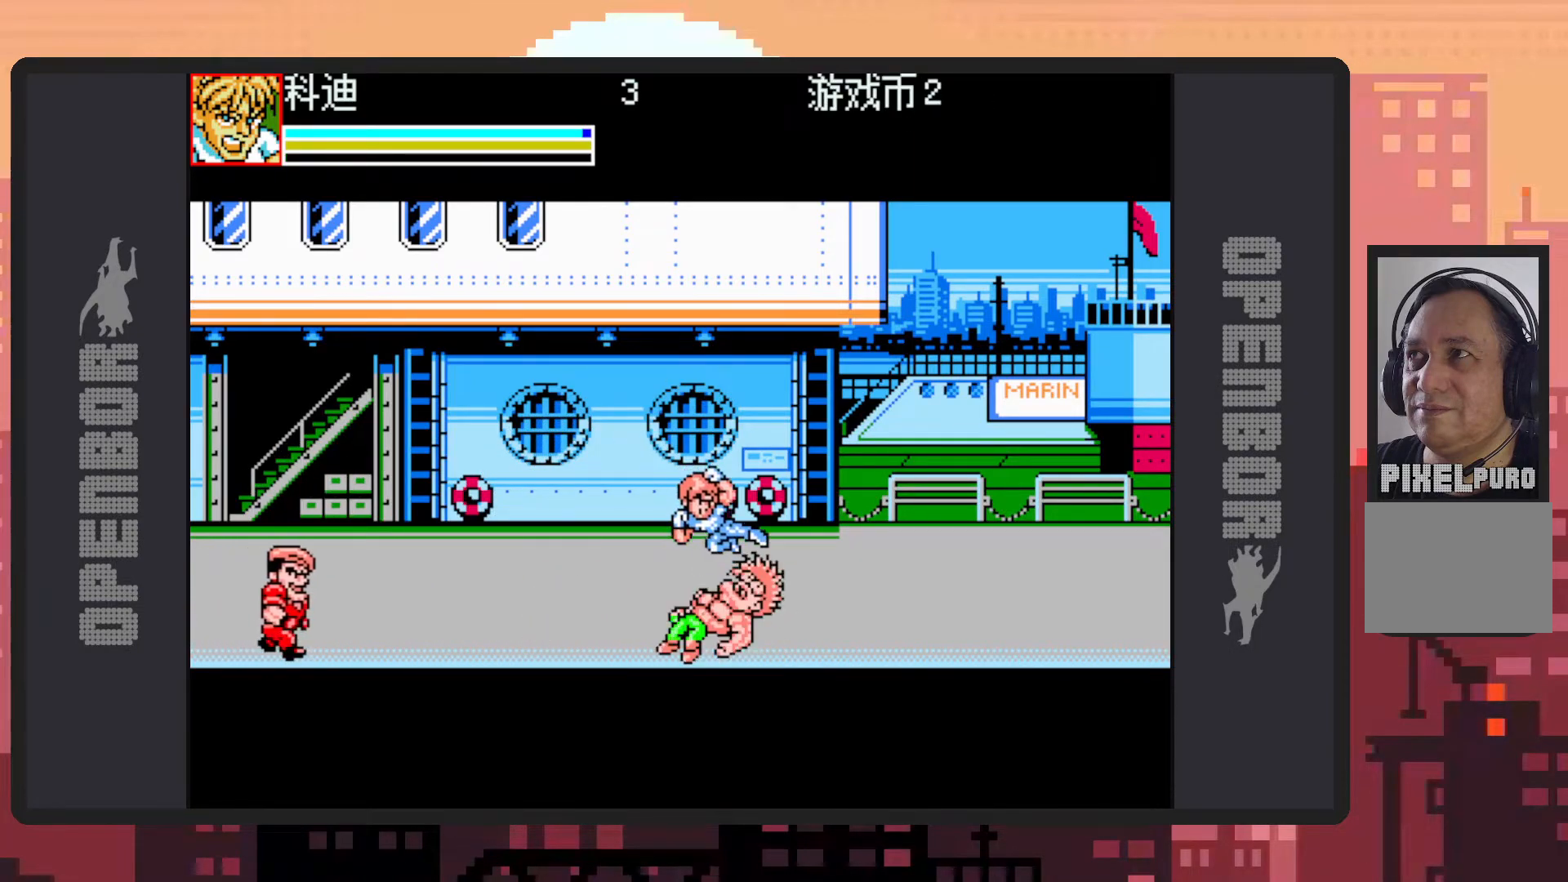
{"buttons": ["DPAD_LEFT"], "events": [[34, "DPAD_LEFT", "down"], [50, "Y", "up"], [84, "Y", "down"], [134, "Y", "up"]]}
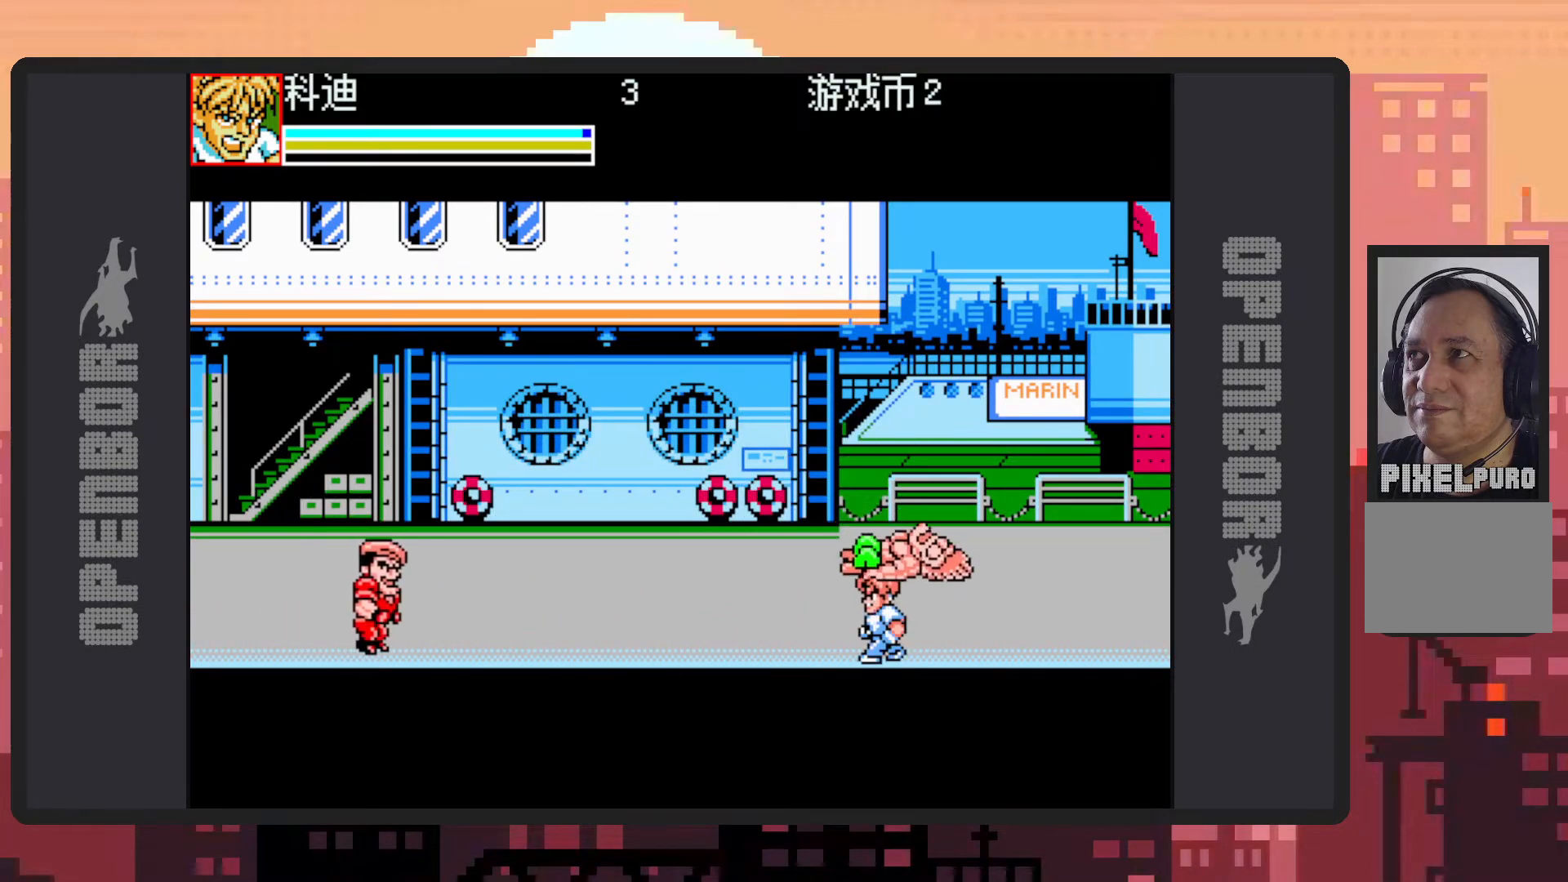
{"buttons": ["DPAD_LEFT"], "events": [[167, "B", "down"], [350, "B", "up"]]}
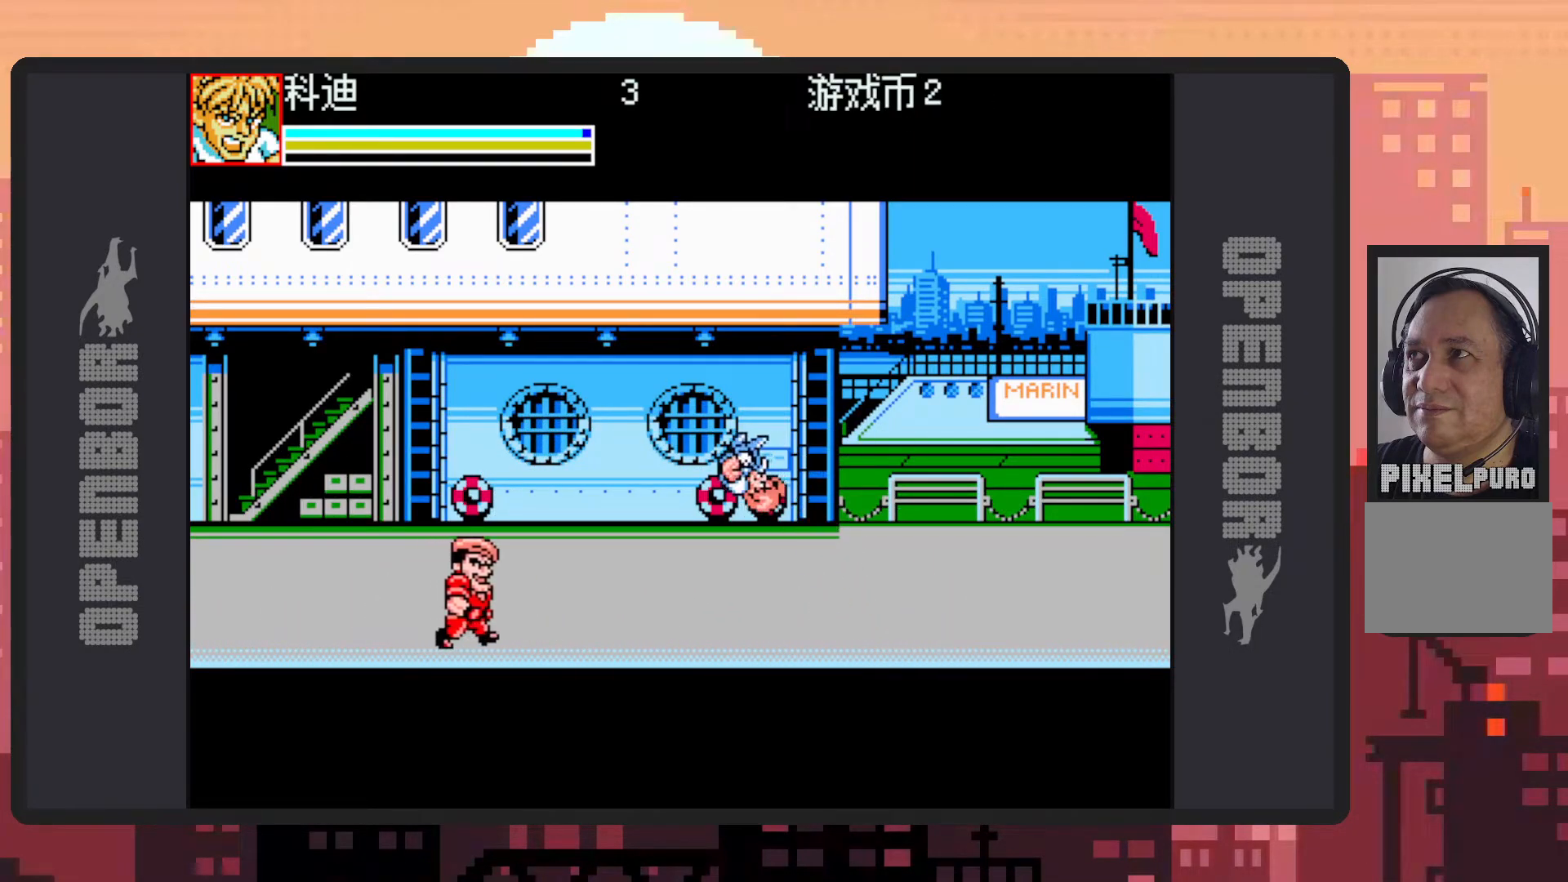
{"buttons": [], "events": [[17, "Y", "down"], [67, "Y", "up"], [100, "Y", "down"], [151, "Y", "up"], [184, "Y", "down"], [234, "Y", "up"], [284, "Y", "down"], [301, "Y", "up"], [367, "DPAD_LEFT", "up"]]}
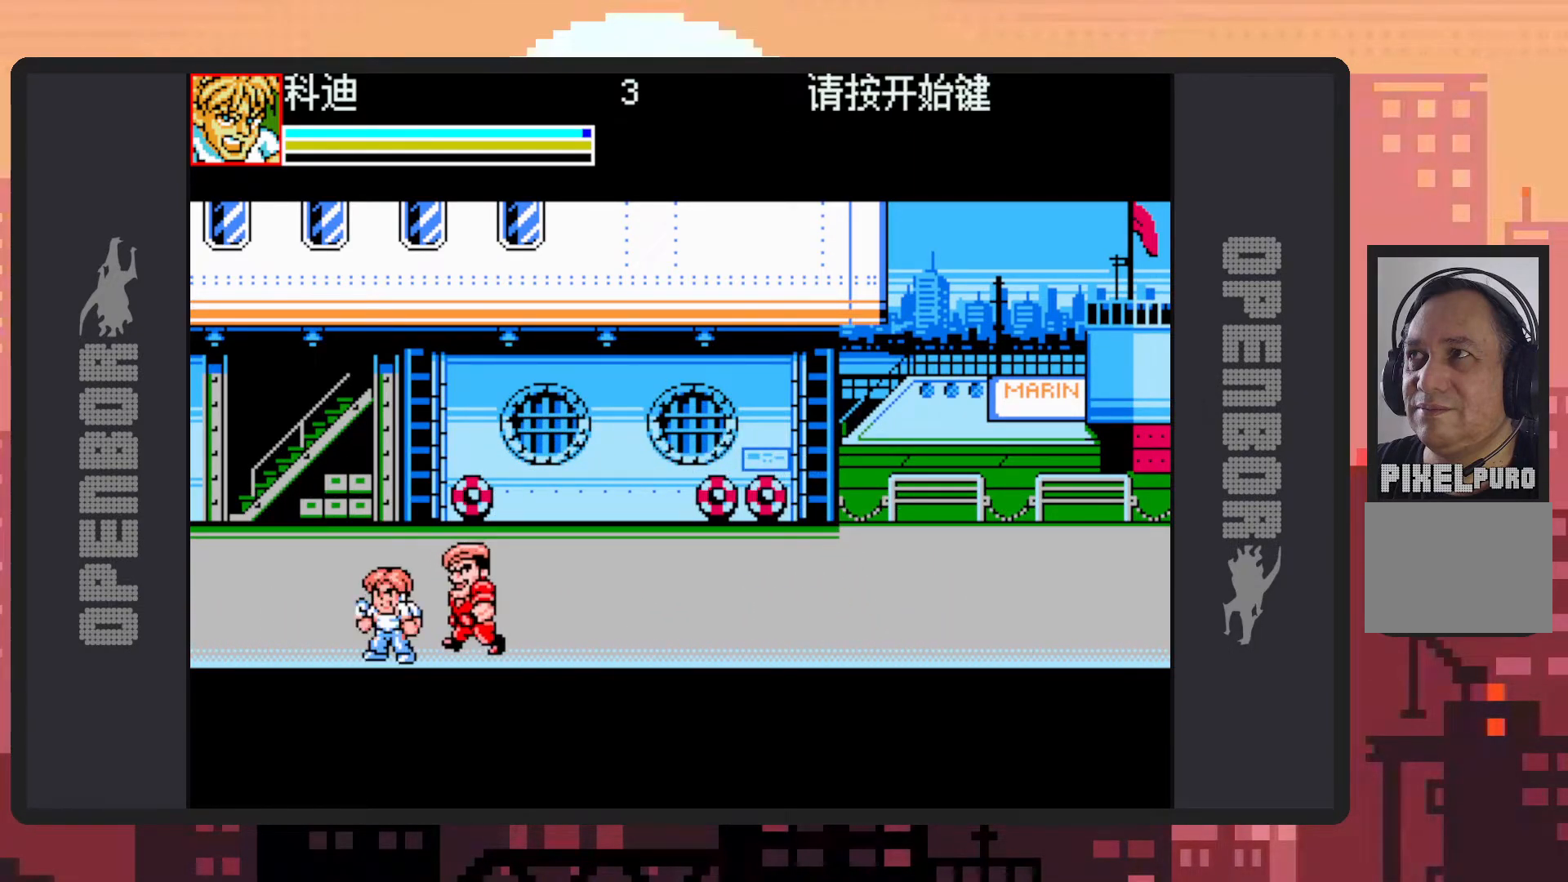
{"buttons": ["Y", "DPAD_RIGHT"], "events": [[83, "DPAD_RIGHT", "down"], [500, "Y", "down"]]}
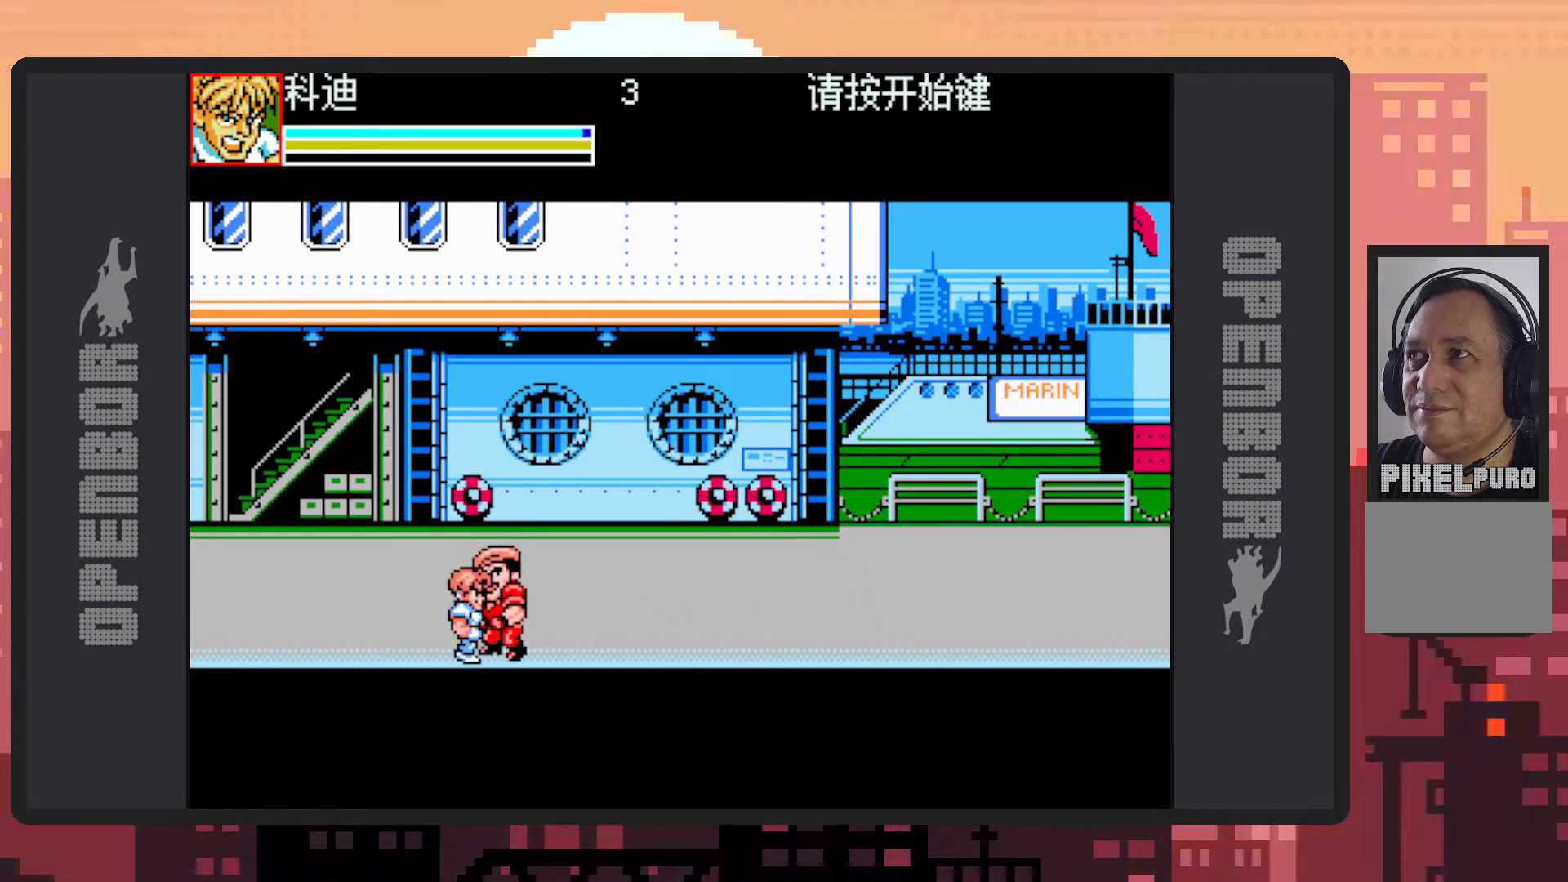
{"buttons": [], "events": [[50, "Y", "up"], [84, "Y", "down"], [117, "DPAD_RIGHT", "up"], [134, "Y", "up"], [167, "Y", "down"], [217, "Y", "up"], [267, "Y", "down"], [301, "Y", "up"], [351, "Y", "down"], [401, "Y", "up"], [434, "Y", "down"], [484, "Y", "up"]]}
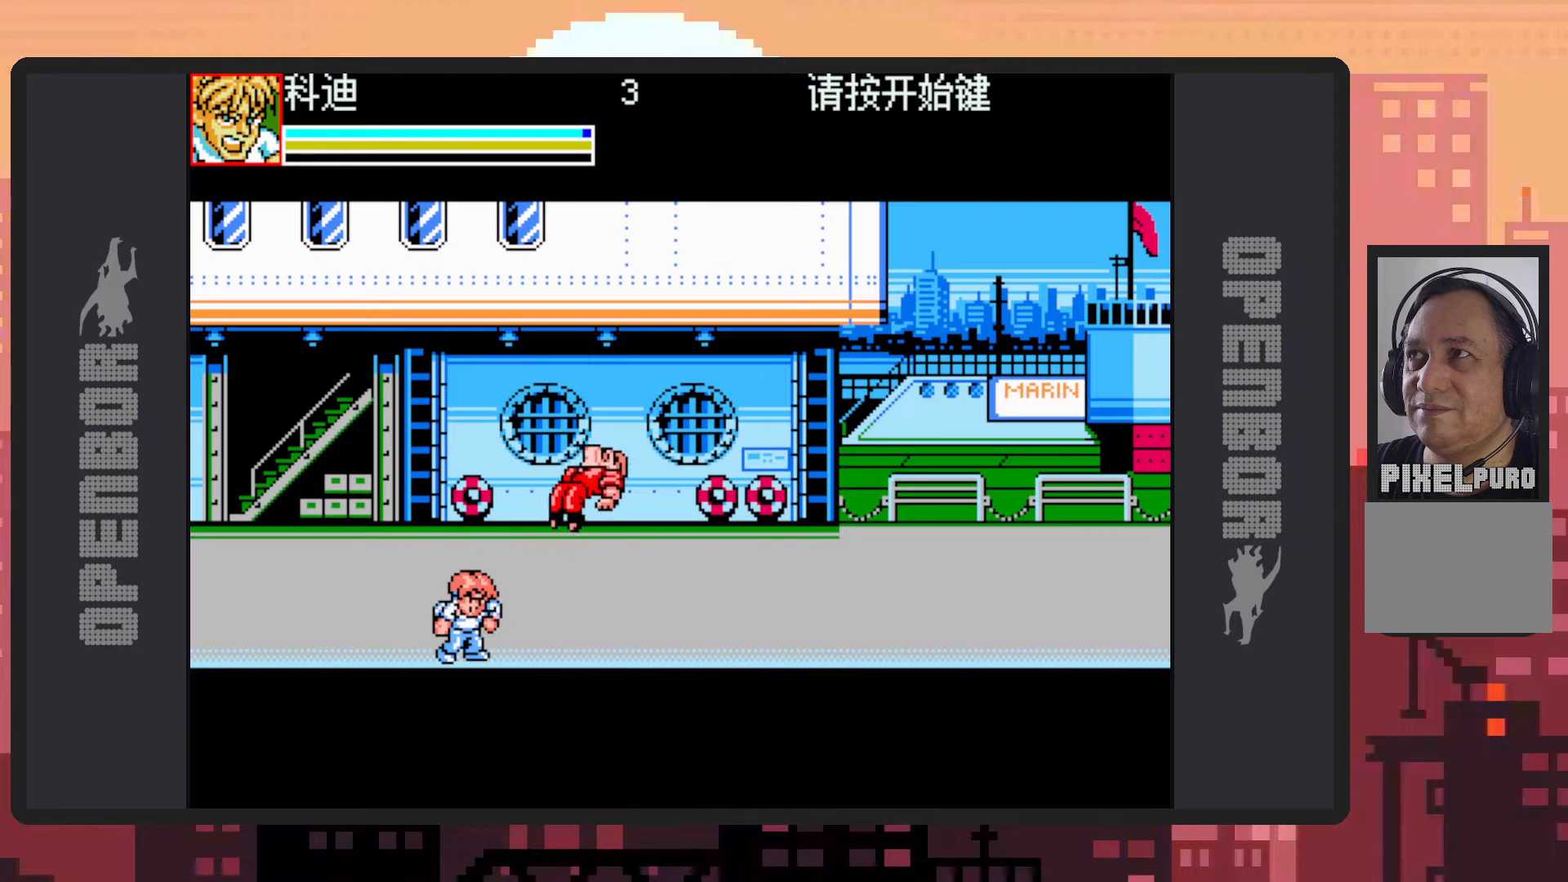
{"buttons": ["DPAD_LEFT"], "events": [[33, "Y", "down"], [67, "Y", "up"], [117, "Y", "down"], [167, "Y", "up"], [217, "Y", "down"], [250, "Y", "up"], [300, "Y", "down"], [350, "Y", "up"], [384, "Y", "down"], [417, "Y", "up"], [434, "DPAD_LEFT", "down"]]}
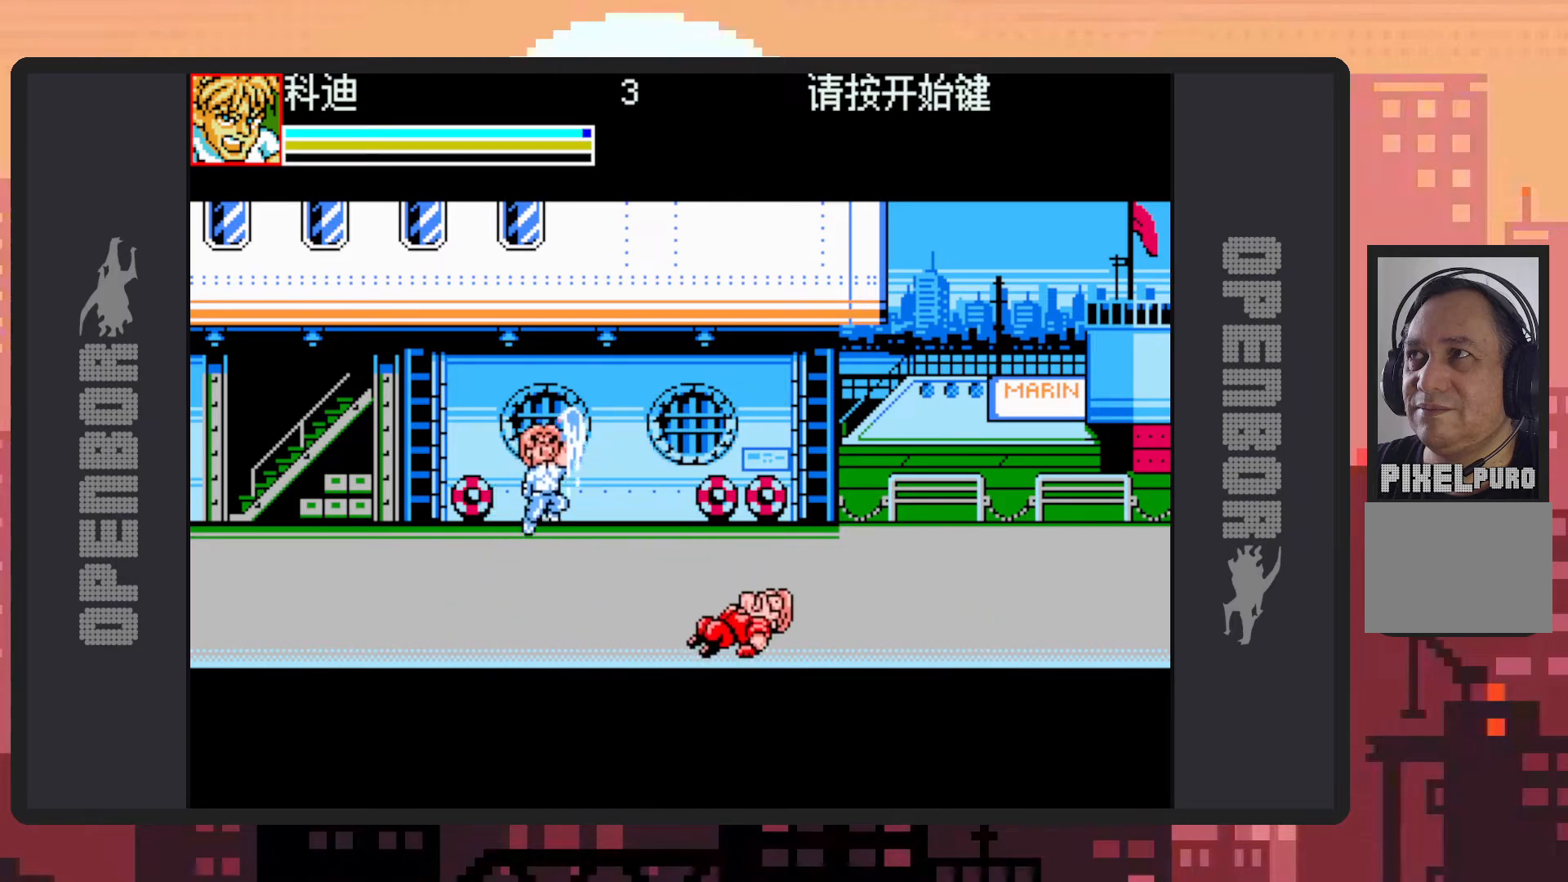
{"buttons": [], "events": [[117, "DPAD_LEFT", "up"]]}
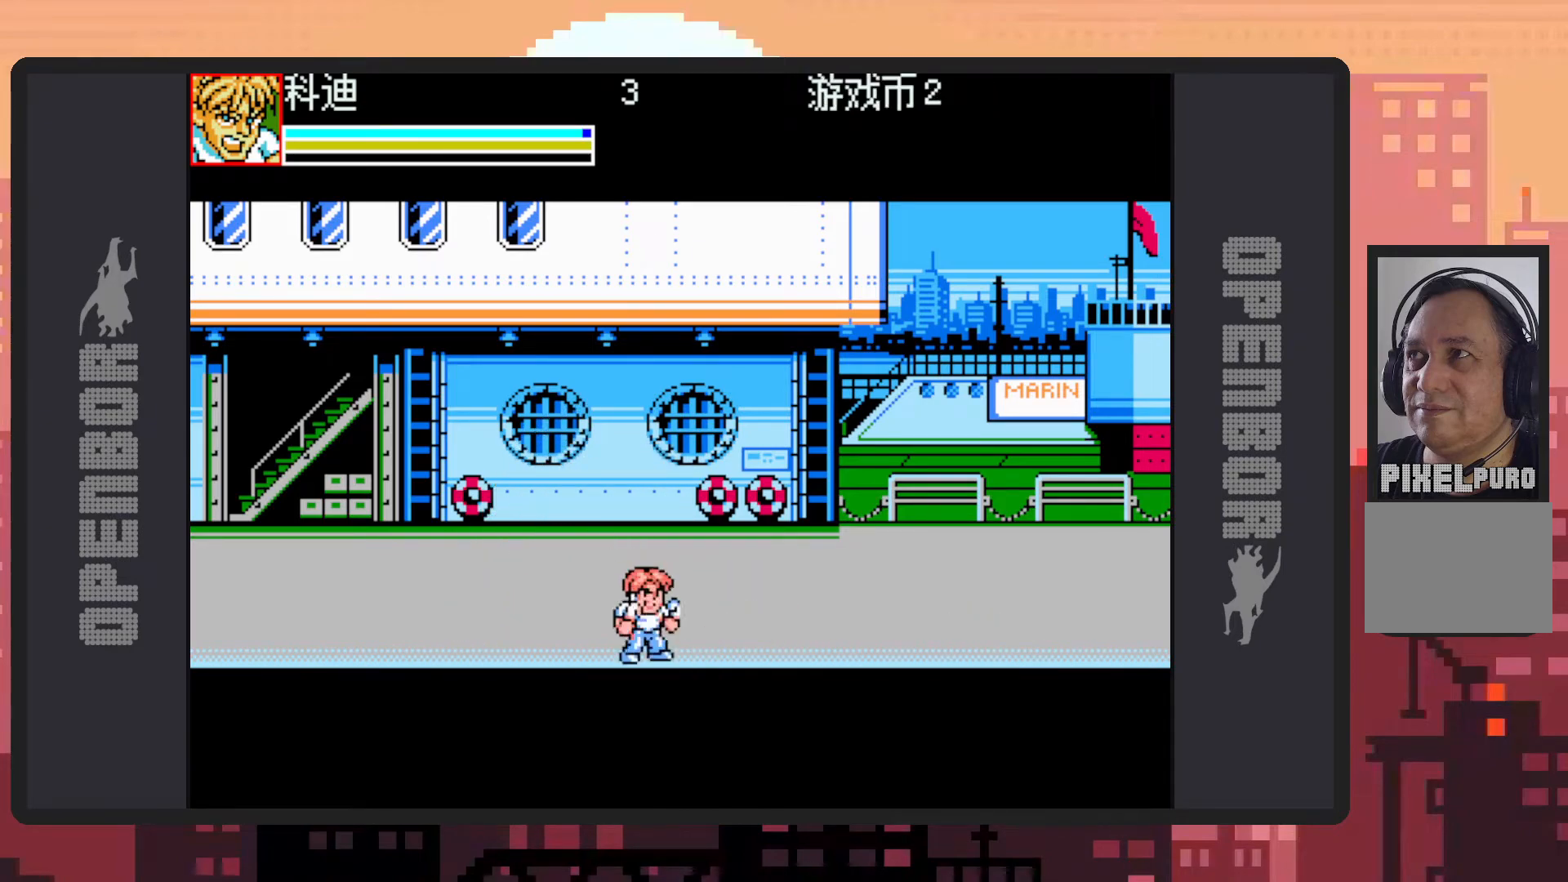
{"buttons": ["Y"], "events": [[67, "DPAD_RIGHT", "down"], [117, "Y", "down"], [167, "Y", "up"], [217, "DPAD_RIGHT", "up"], [217, "Y", "down"], [250, "Y", "up"], [300, "Y", "down"], [350, "Y", "up"], [384, "Y", "down"], [434, "Y", "up"], [467, "Y", "down"]]}
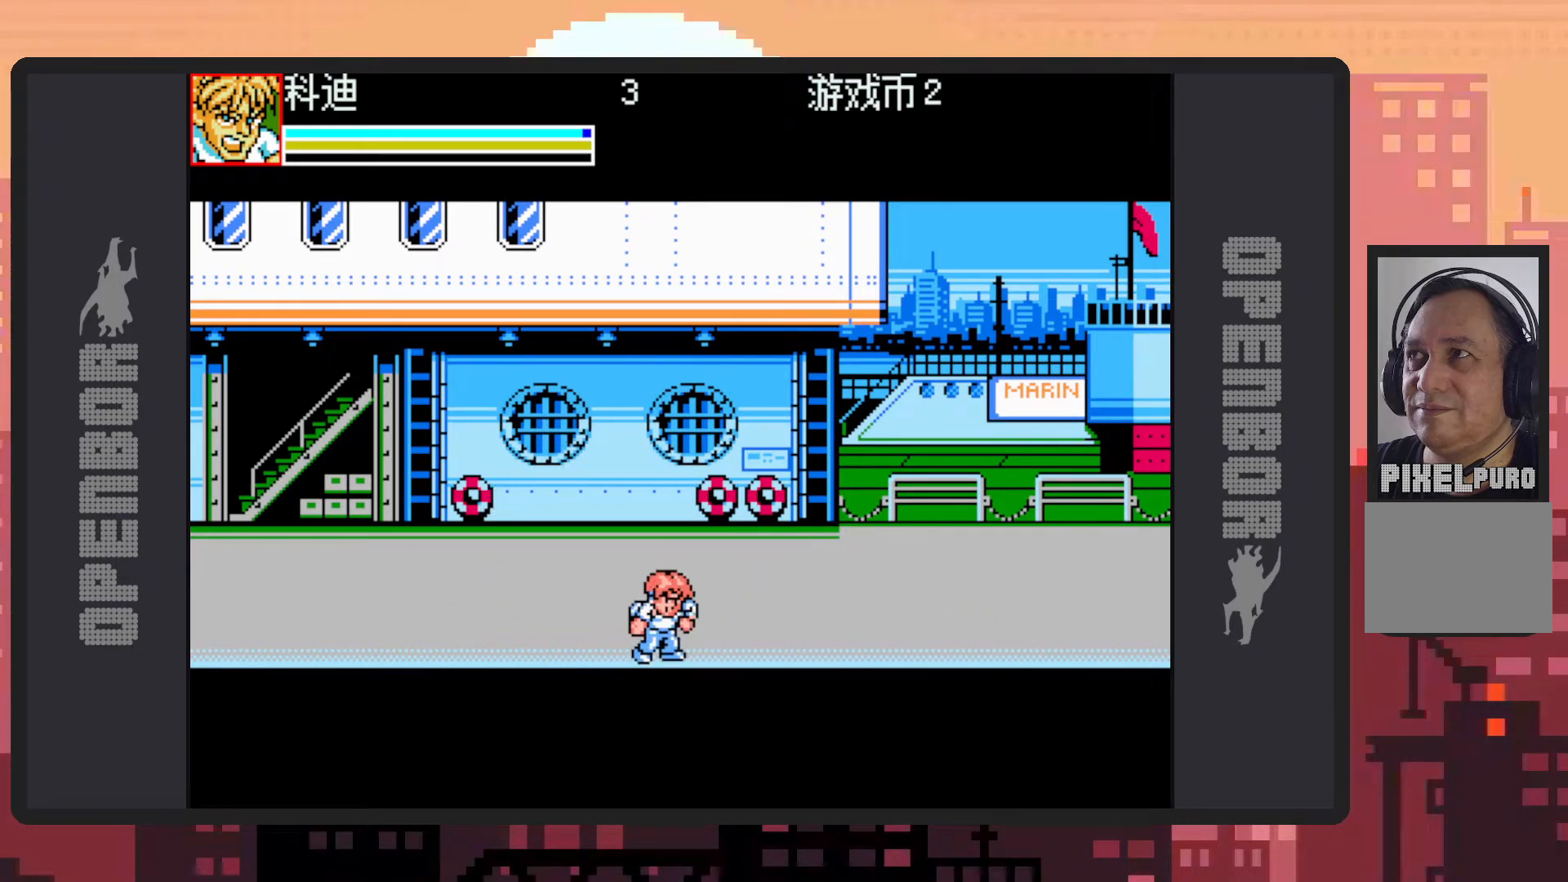
{"buttons": ["DPAD_RIGHT"], "events": [[17, "Y", "up"], [84, "Y", "down"], [117, "Y", "up"], [150, "Y", "down"], [201, "Y", "up"], [334, "DPAD_RIGHT", "down"]]}
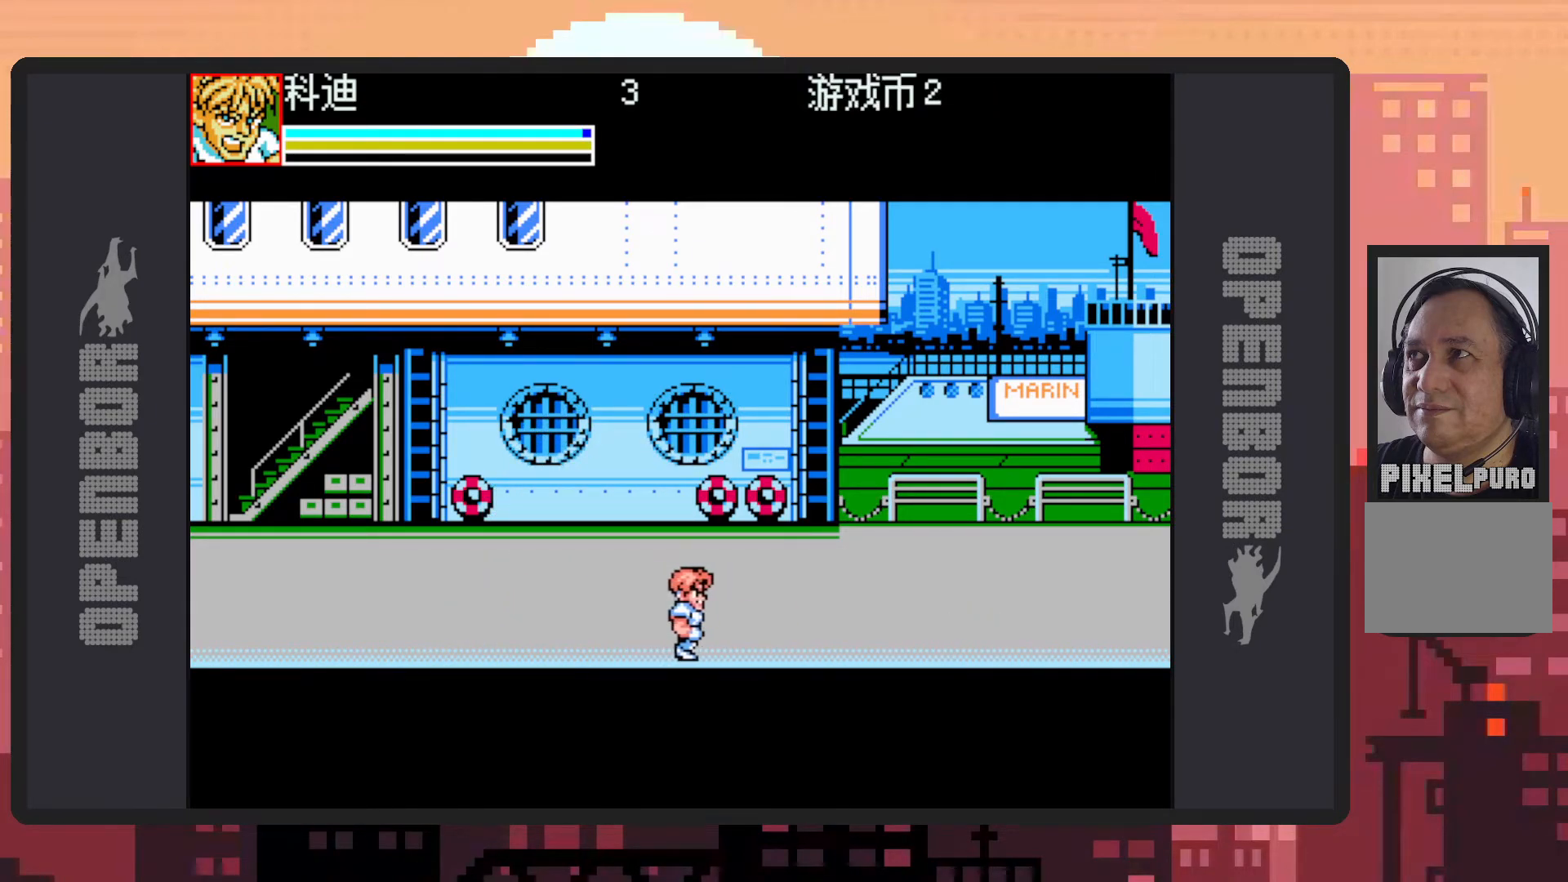
{"buttons": ["B"], "events": [[250, "DPAD_RIGHT", "up"], [334, "B", "down"]]}
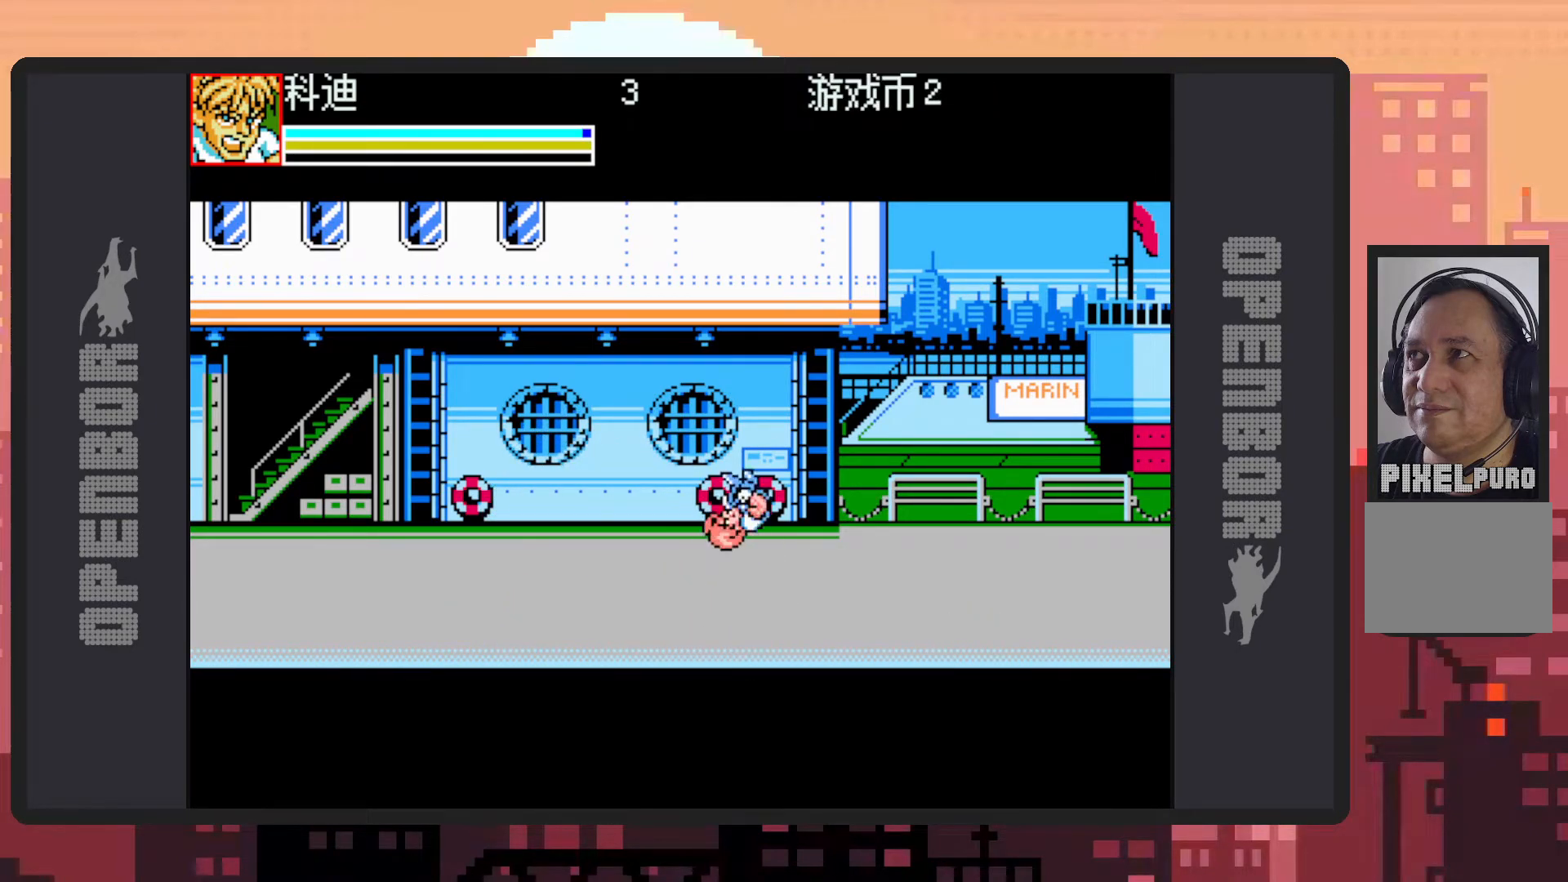
{"buttons": [], "events": [[100, "Y", "down"], [151, "Y", "up"], [201, "Y", "down"], [234, "Y", "up"], [284, "Y", "down"], [334, "Y", "up"], [367, "Y", "down"], [401, "B", "up"], [417, "Y", "up"], [467, "Y", "down"], [501, "Y", "up"]]}
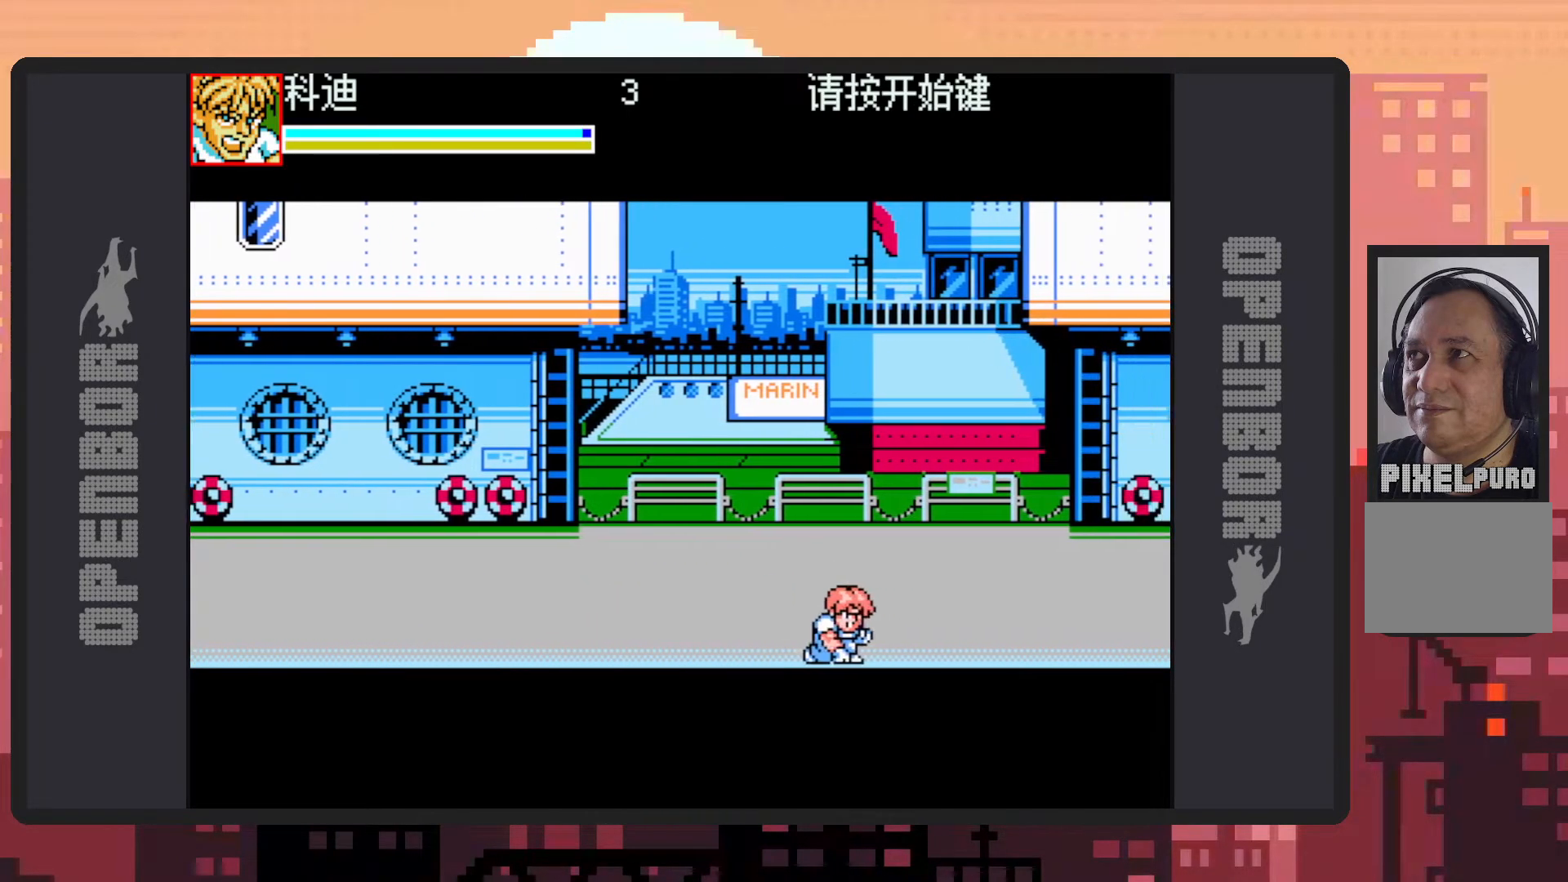
{"buttons": ["B", "DPAD_RIGHT"], "events": [[334, "DPAD_RIGHT", "down"], [334, "DPAD_UP", "down"], [384, "DPAD_UP", "up"], [450, "B", "down"]]}
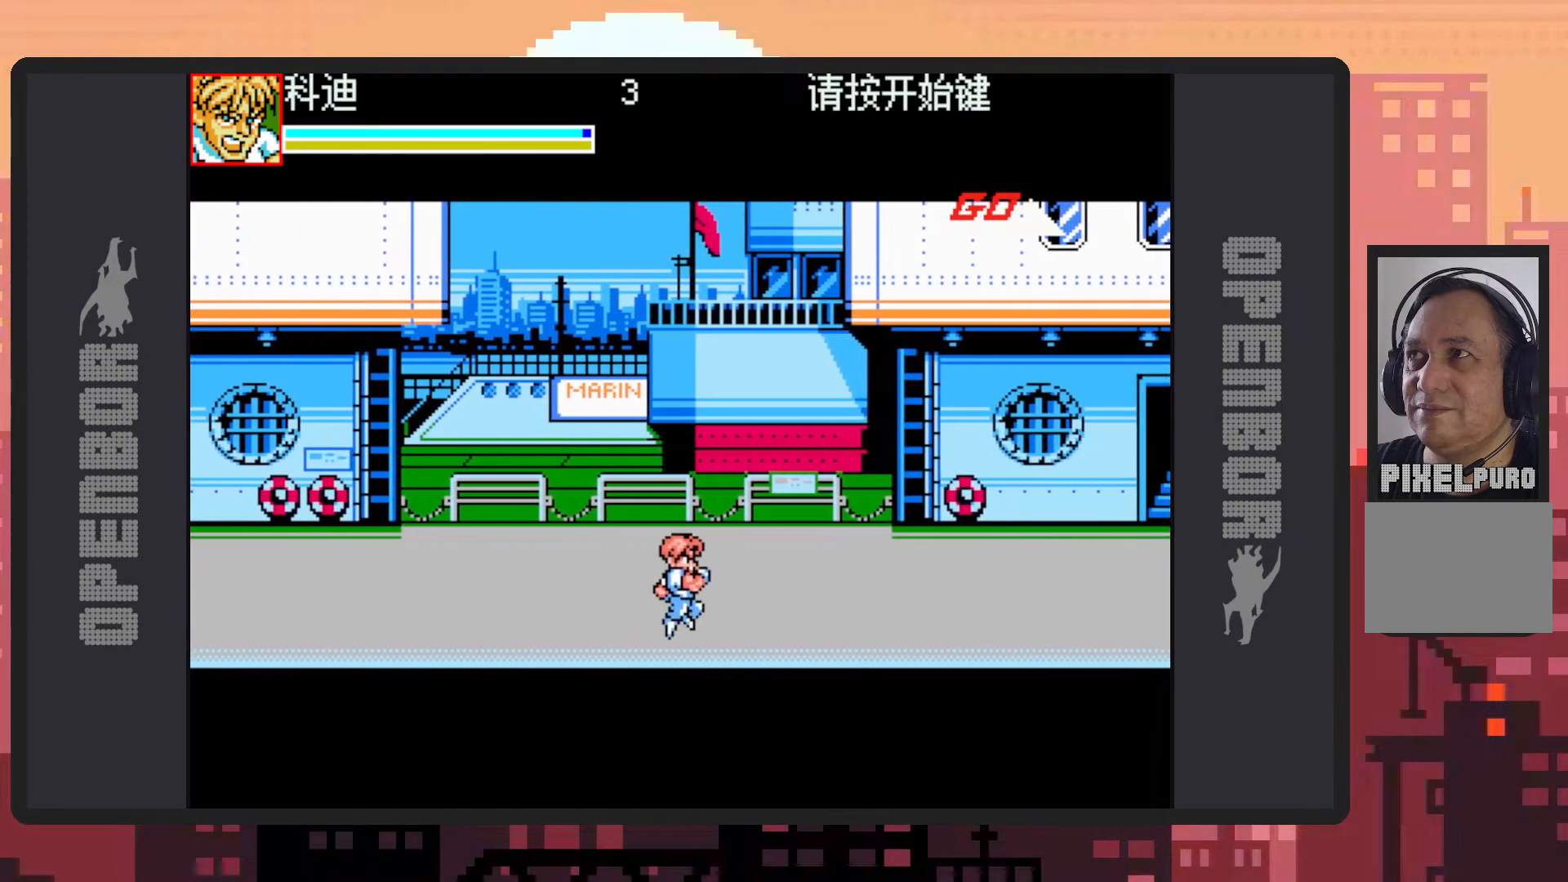
{"buttons": ["DPAD_RIGHT"], "events": [[184, "B", "up"], [201, "B", "down"], [201, "Y", "down"], [234, "Y", "up"], [284, "Y", "down"], [334, "Y", "up"], [367, "Y", "down"], [384, "B", "up"], [417, "Y", "up"]]}
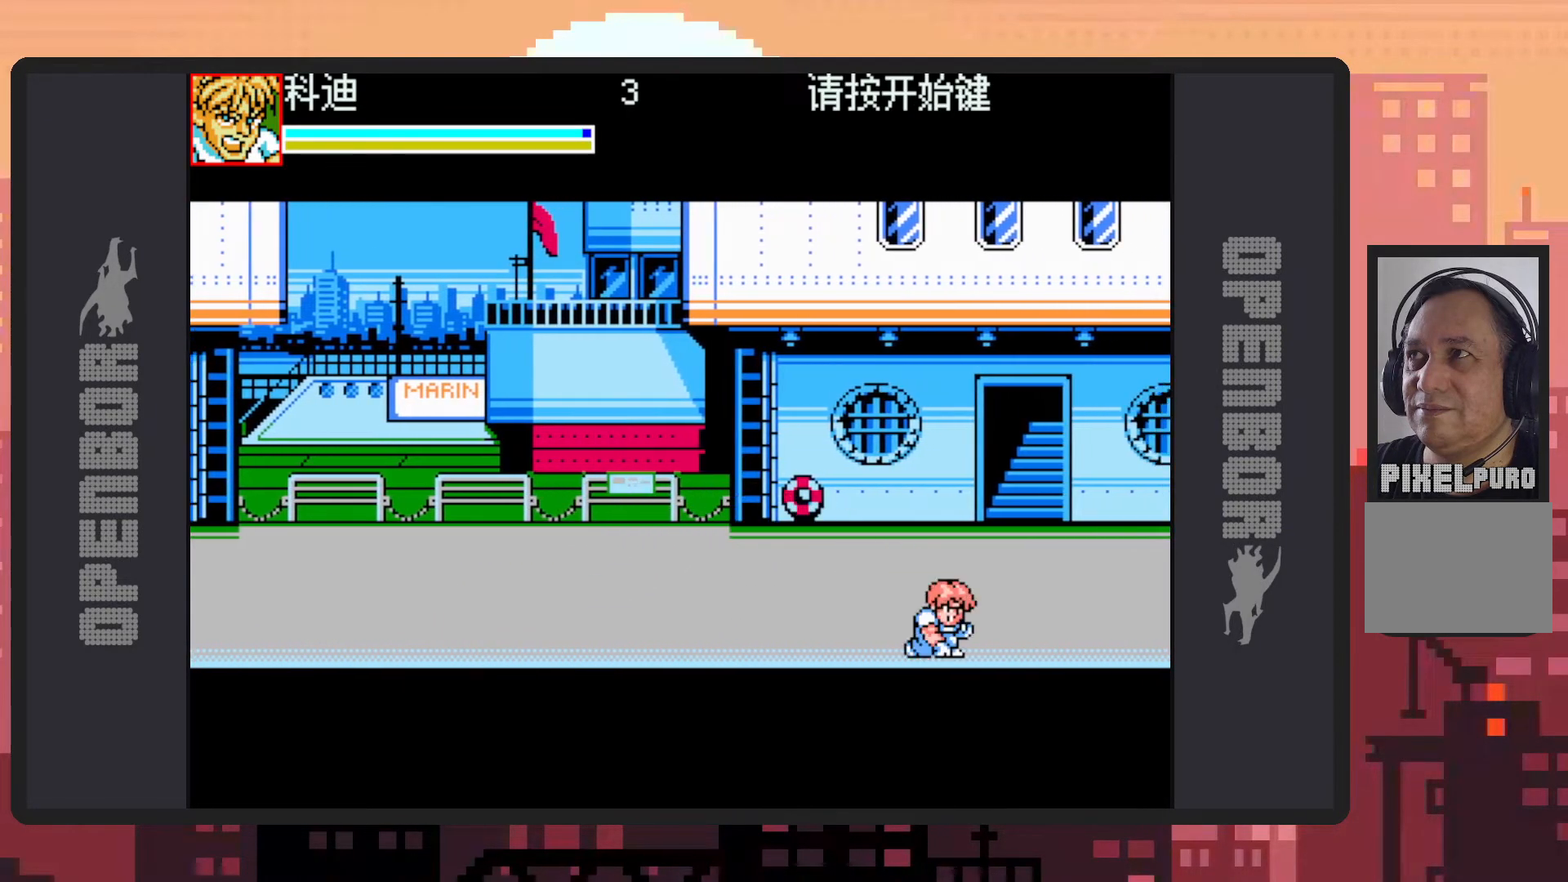
{"buttons": ["Y", "DPAD_RIGHT"], "events": [[250, "B", "down"], [400, "B", "up"], [484, "Y", "down"]]}
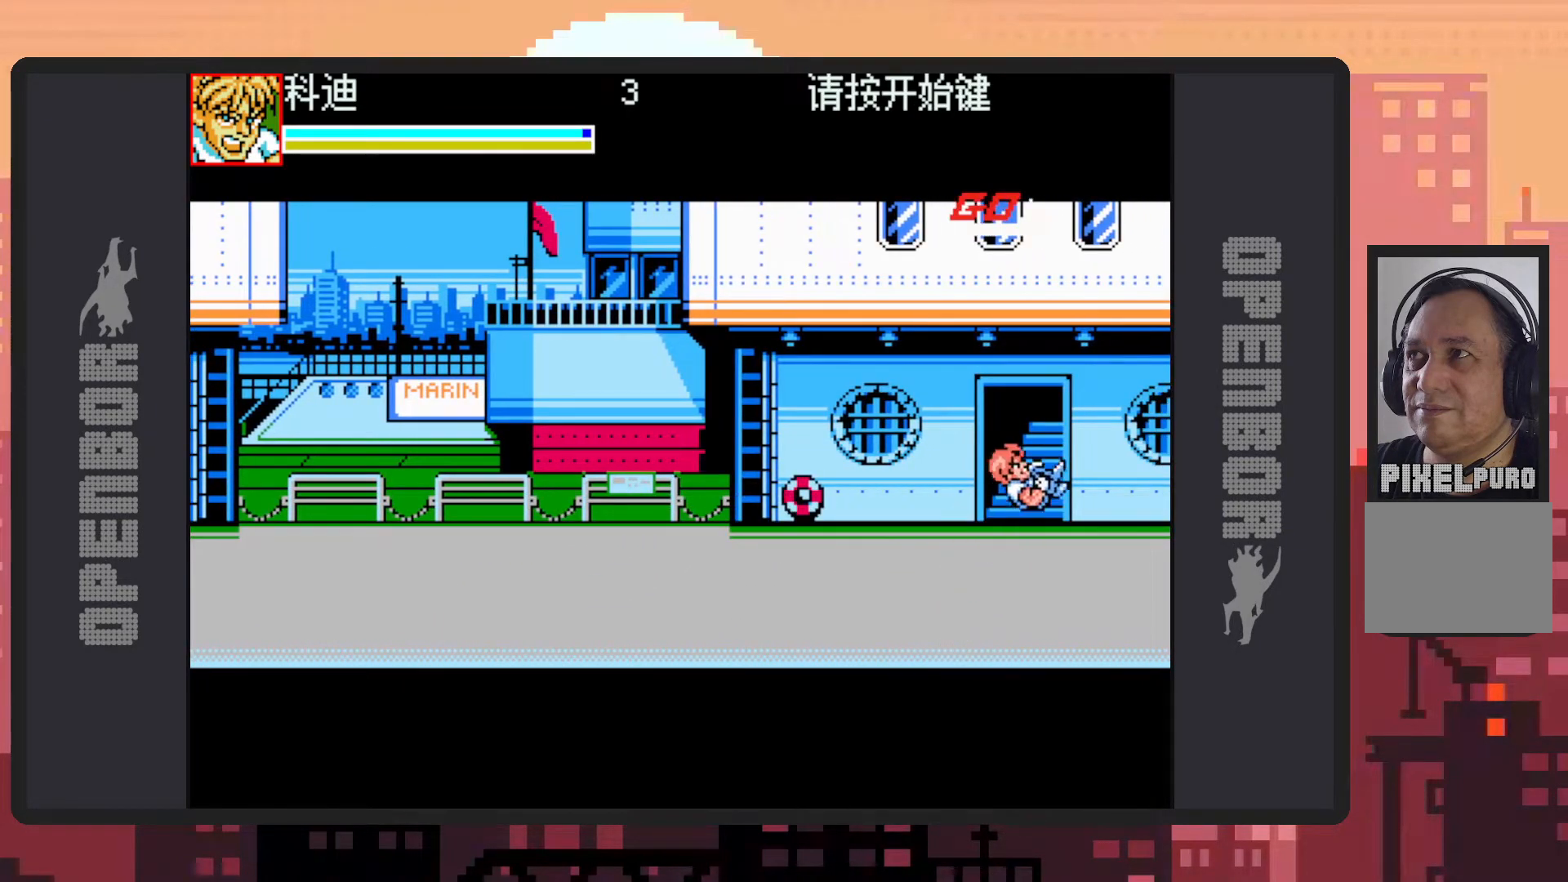
{"buttons": ["DPAD_UP", "DPAD_LEFT"], "events": [[17, "Y", "up"], [67, "Y", "down"], [117, "Y", "up"], [167, "Y", "down"], [201, "Y", "up"], [284, "DPAD_RIGHT", "up"], [401, "DPAD_UP", "down"], [417, "DPAD_LEFT", "down"]]}
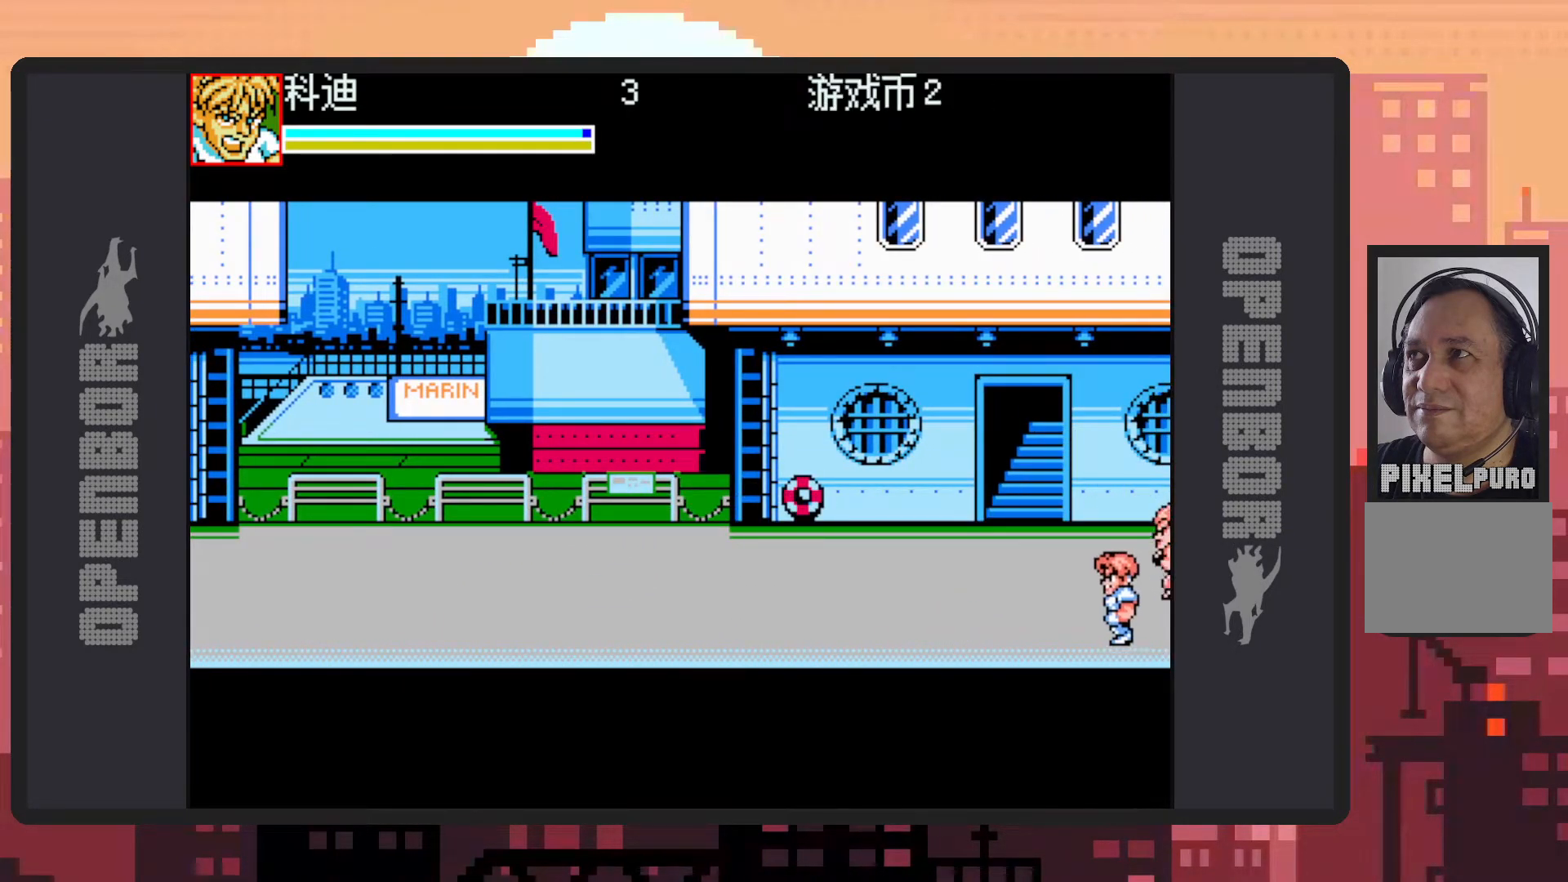
{"buttons": ["Y", "DPAD_UP", "DPAD_LEFT"], "events": [[83, "B", "down"], [233, "B", "up"], [283, "Y", "down"], [334, "Y", "up"], [367, "Y", "down"], [417, "Y", "up"], [467, "Y", "down"]]}
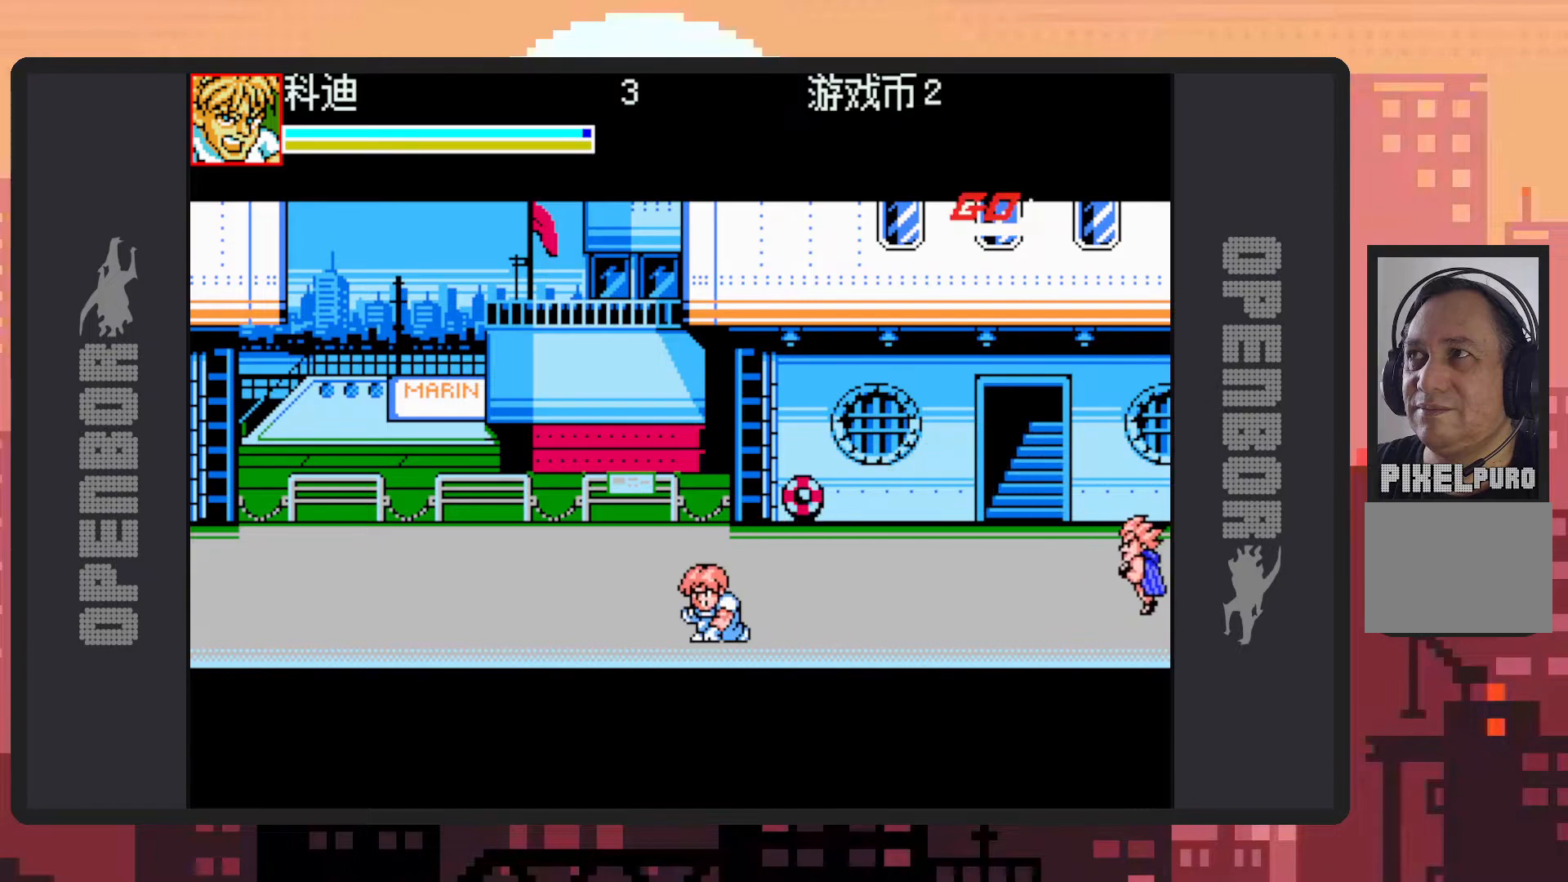
{"buttons": ["DPAD_UP", "DPAD_RIGHT"], "events": [[17, "Y", "up"], [284, "DPAD_LEFT", "up"], [367, "B", "down"], [401, "DPAD_RIGHT", "down"], [501, "B", "up"]]}